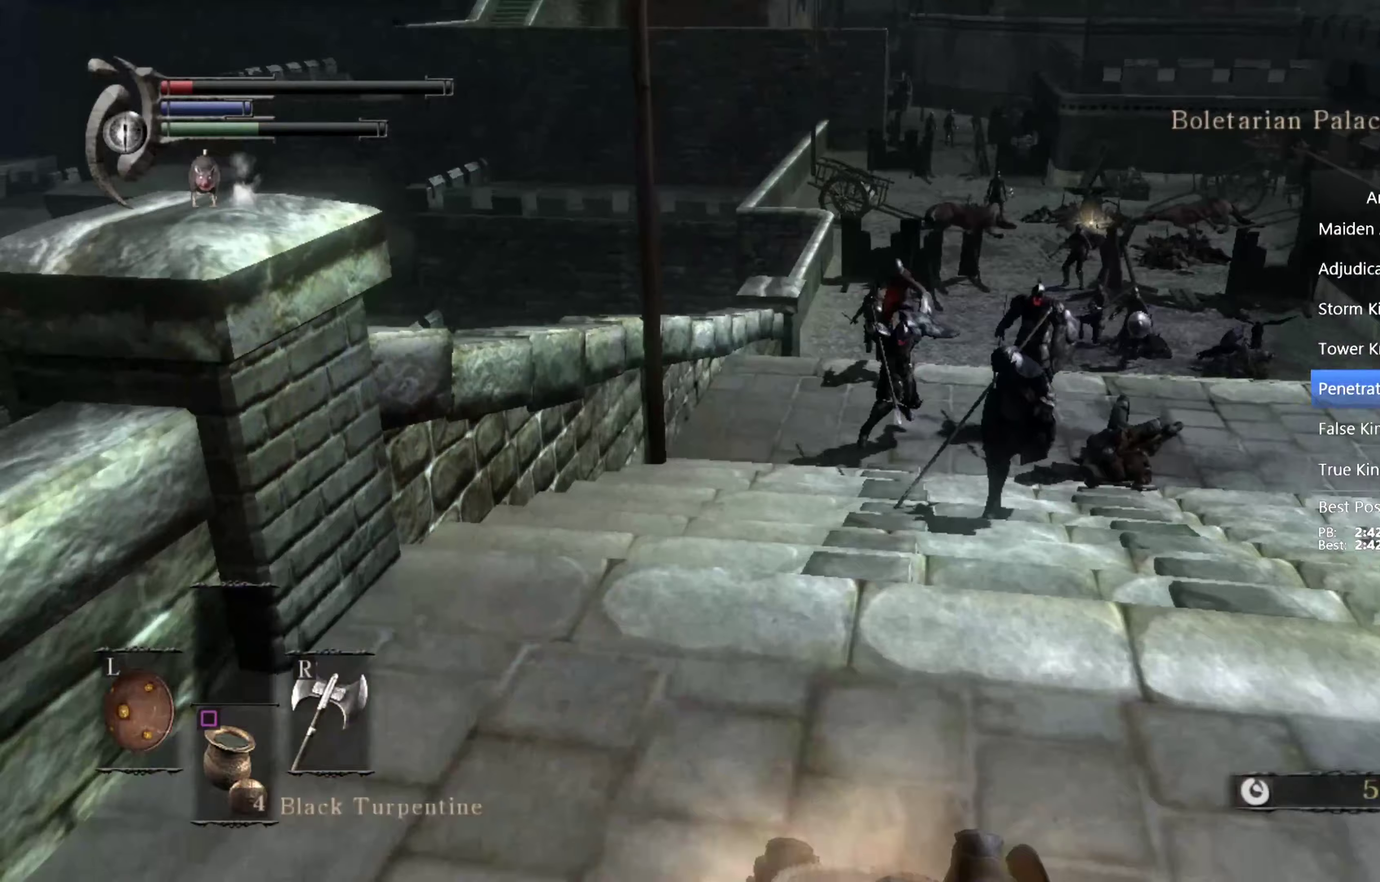
Gameplay with a controller (PlayStation layout); each line is a JSON object with the inputs held at the frame after it. "events" lists button and stick changes between this image and that frame as [ms after this image, input, new state], when the widget could be followed in between. This overlay highlights the sticks when they move; stick clicks (L3 R3) are not distinguishable.
{"buttons": ["CIRCLE"], "left_stick": "down", "right_stick": "up-right", "events": [[100, "right_stick", "up"], [167, "right_stick", "center"], [500, "right_stick", "up-right"]]}
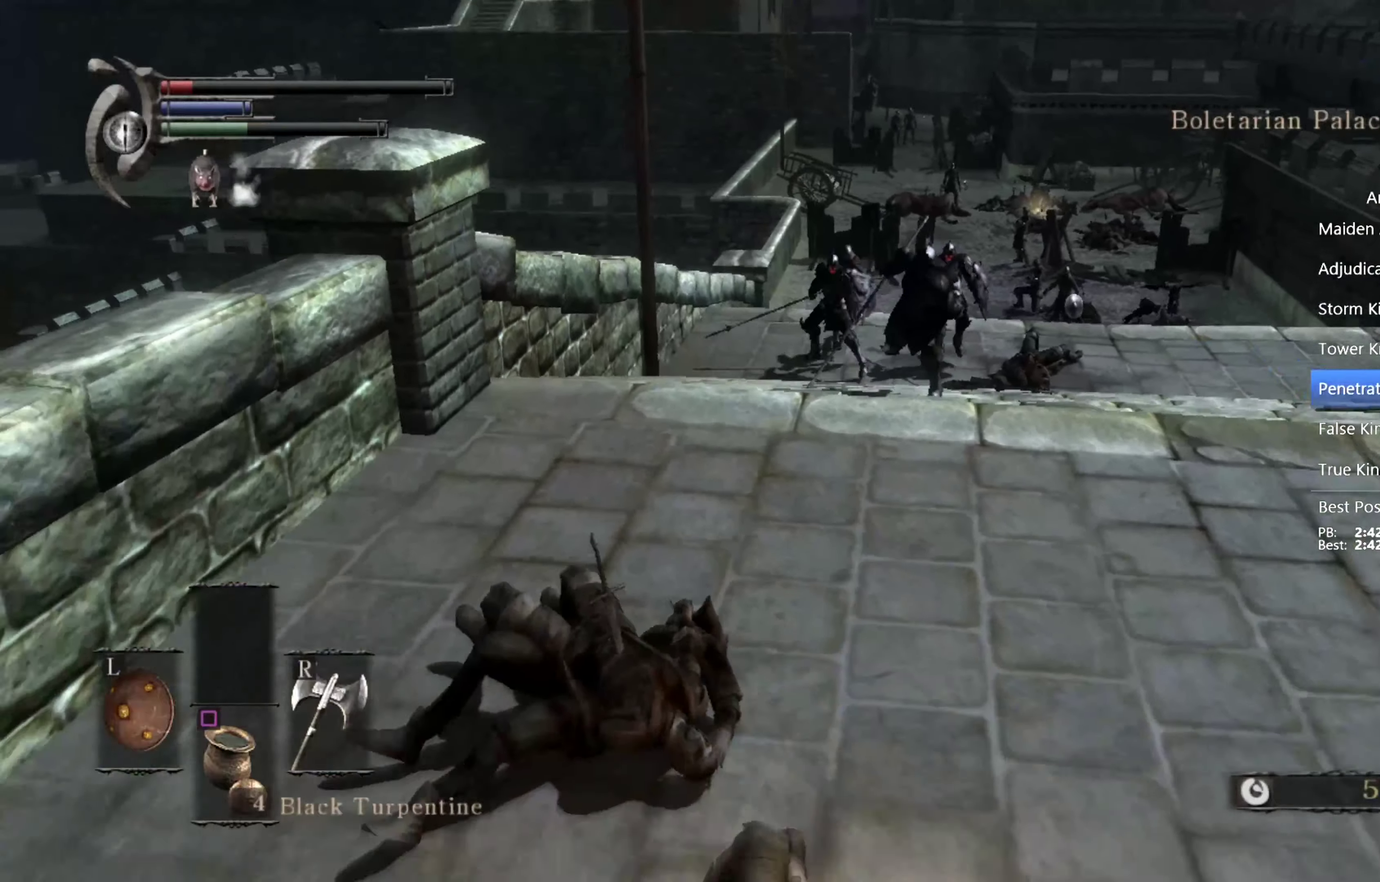
{"buttons": ["CIRCLE"], "left_stick": "down", "right_stick": "center", "events": [[67, "right_stick", "center"], [367, "right_stick", "up-right"], [500, "right_stick", "center"]]}
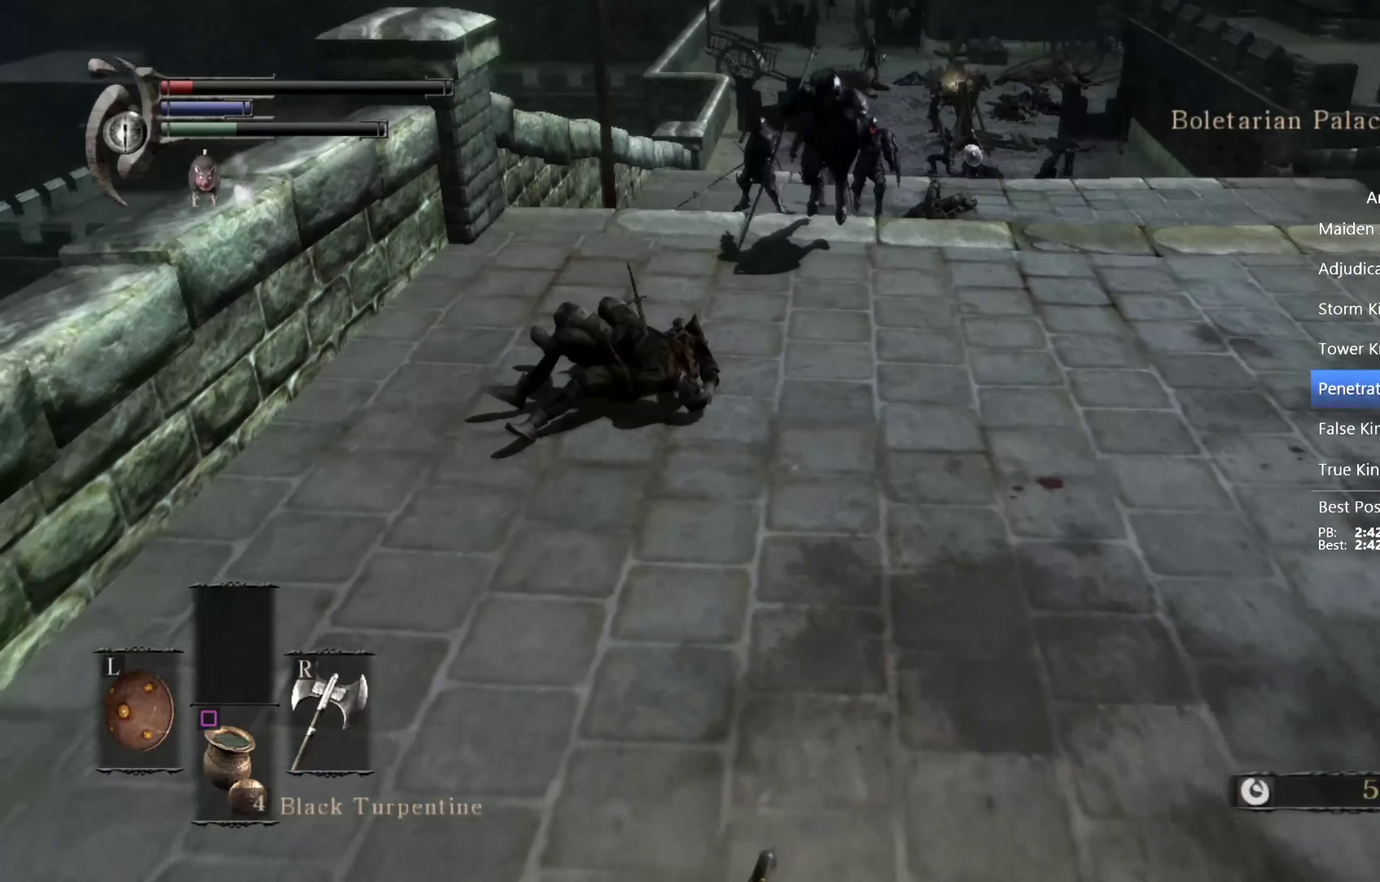
{"buttons": ["CIRCLE"], "left_stick": "down", "right_stick": "up", "events": [[467, "right_stick", "up"]]}
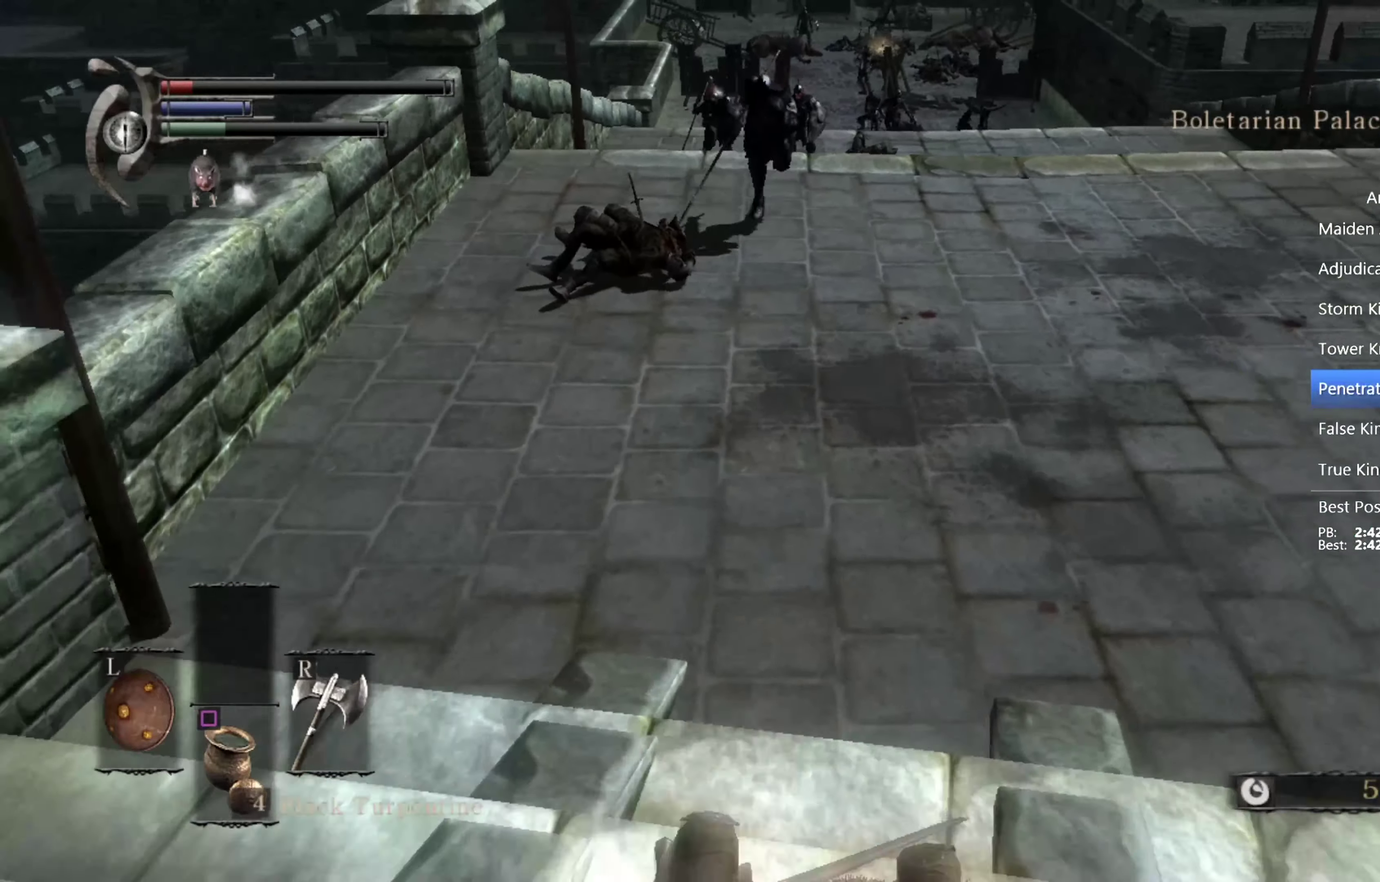
{"buttons": ["CIRCLE"], "left_stick": "down", "right_stick": "up-right", "events": [[67, "right_stick", "center"], [500, "right_stick", "up-right"]]}
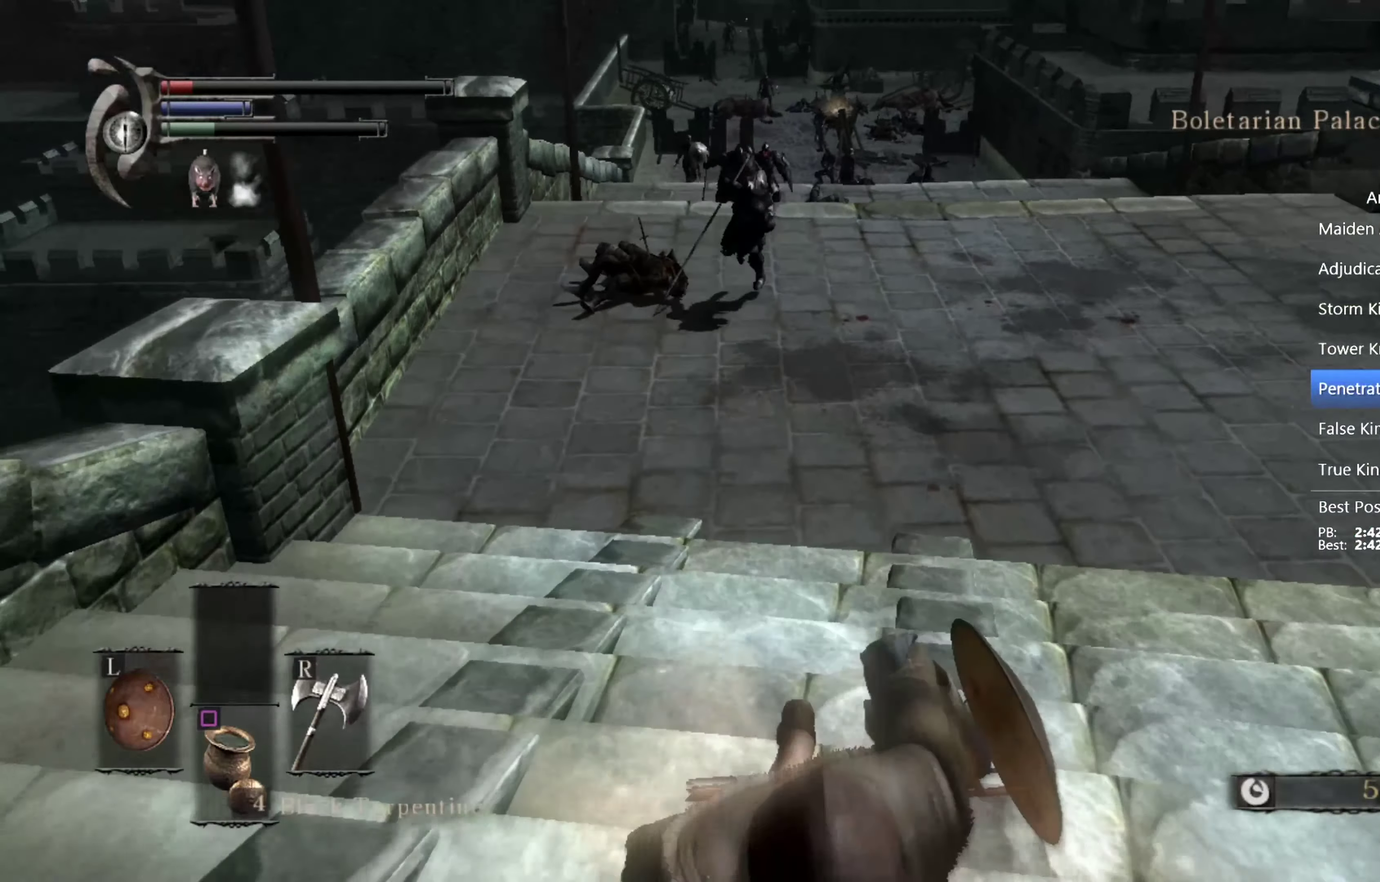
{"buttons": ["CIRCLE"], "left_stick": "down", "right_stick": "center", "events": [[67, "right_stick", "center"]]}
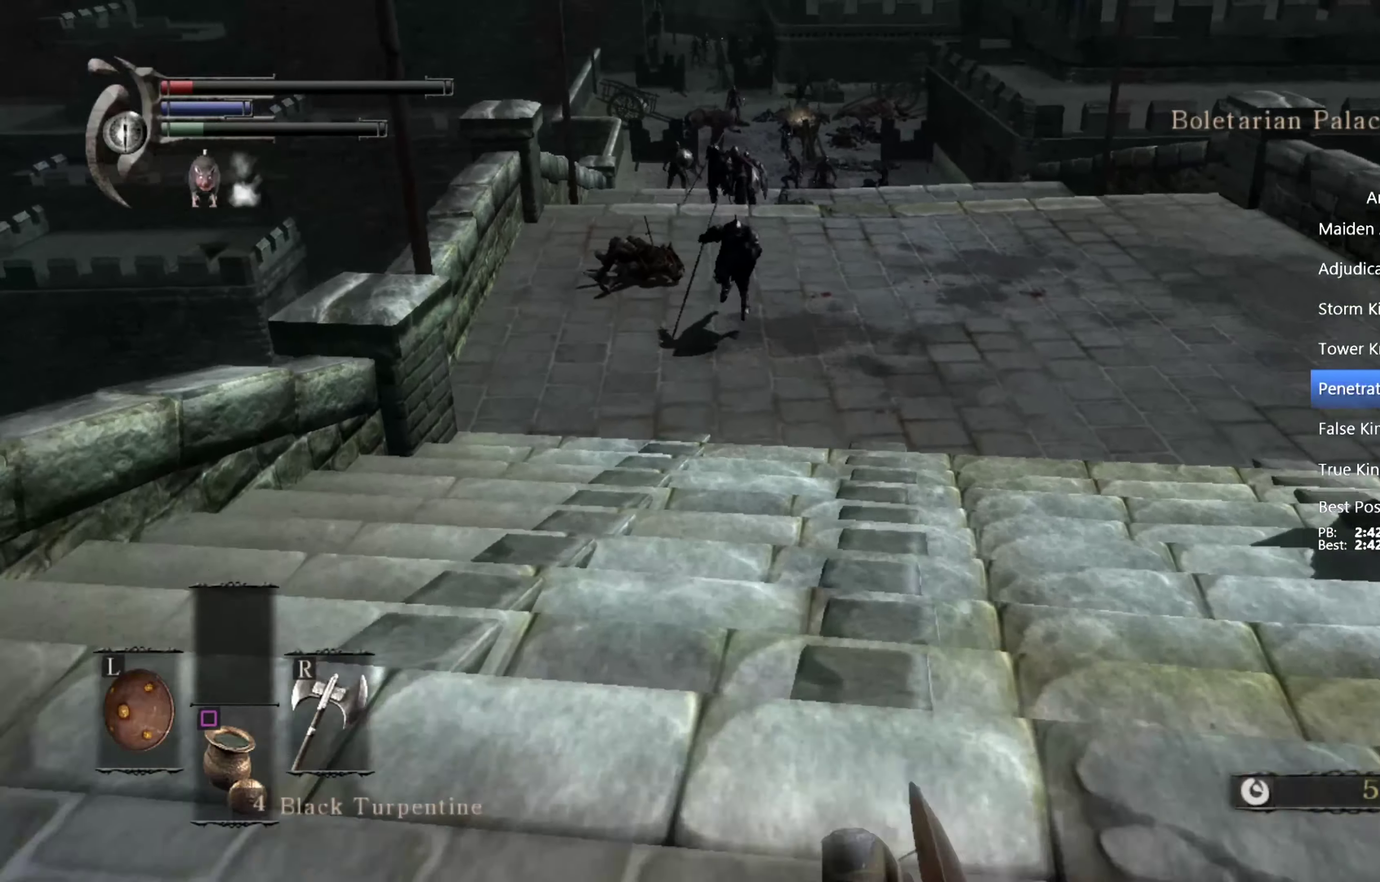
{"buttons": ["CIRCLE"], "left_stick": "down", "right_stick": "up"}
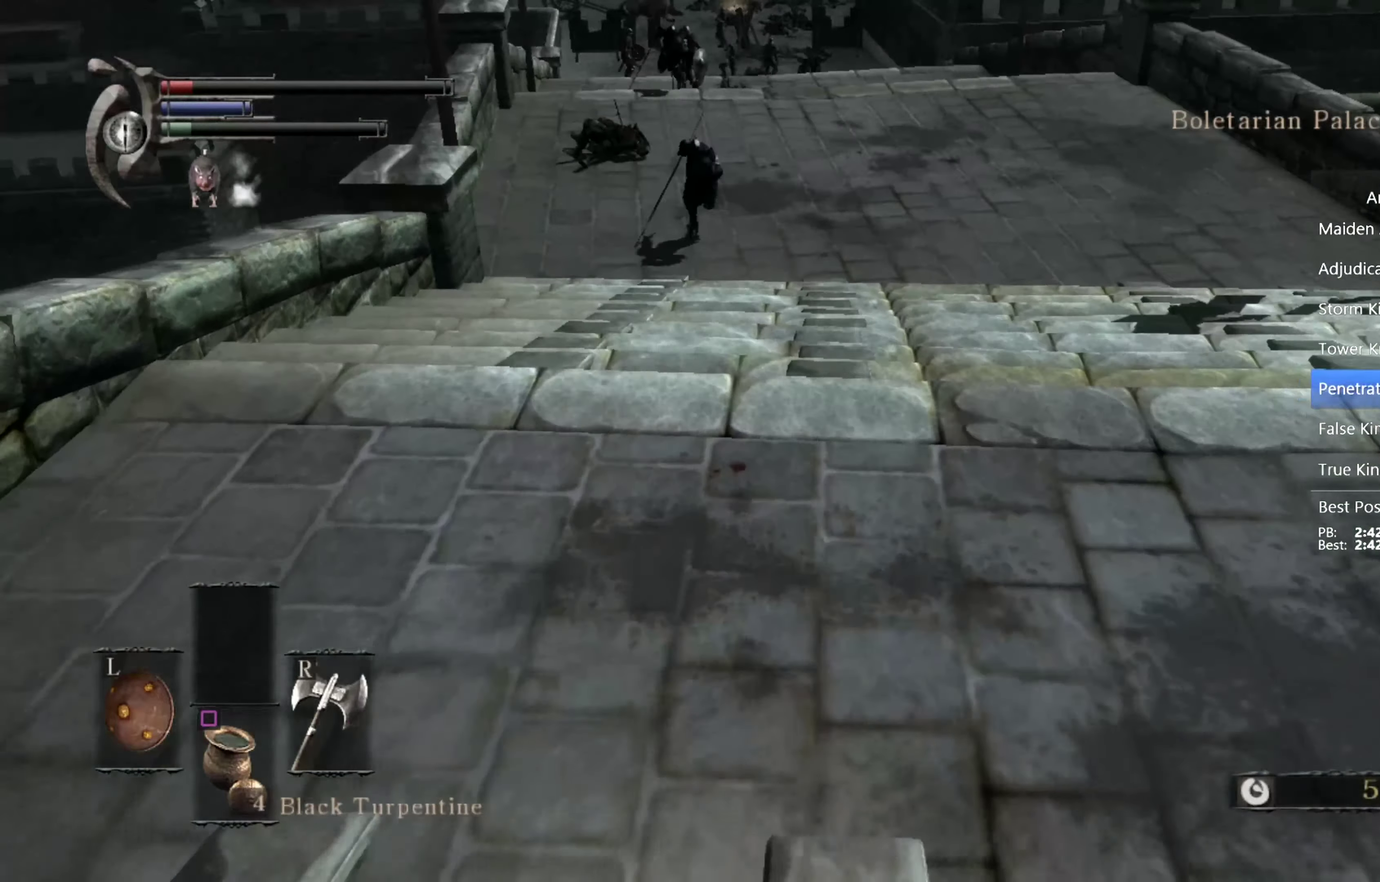
{"buttons": [], "left_stick": "down", "right_stick": "center"}
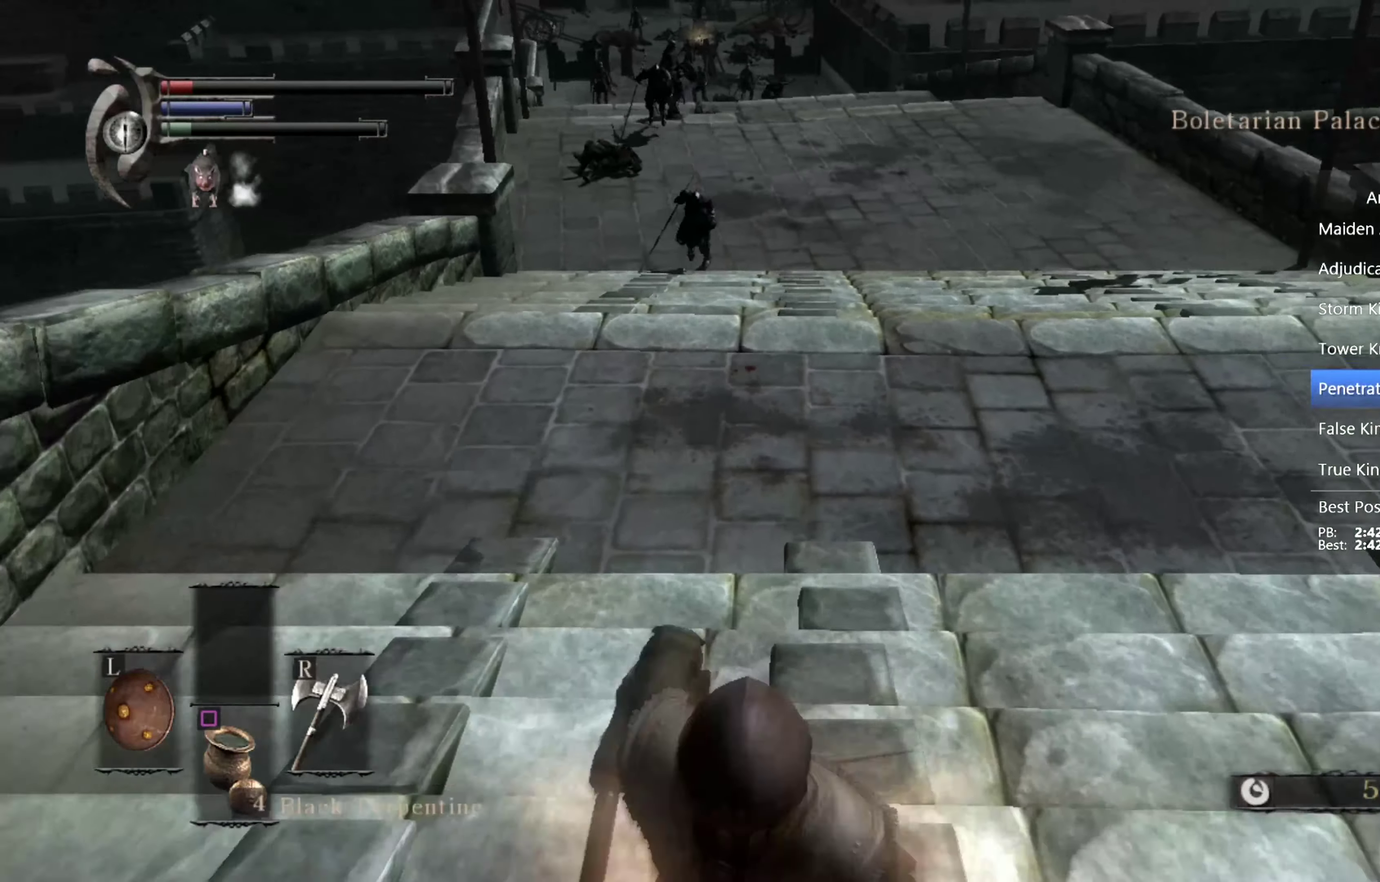
{"buttons": [], "left_stick": "down", "right_stick": "center", "events": []}
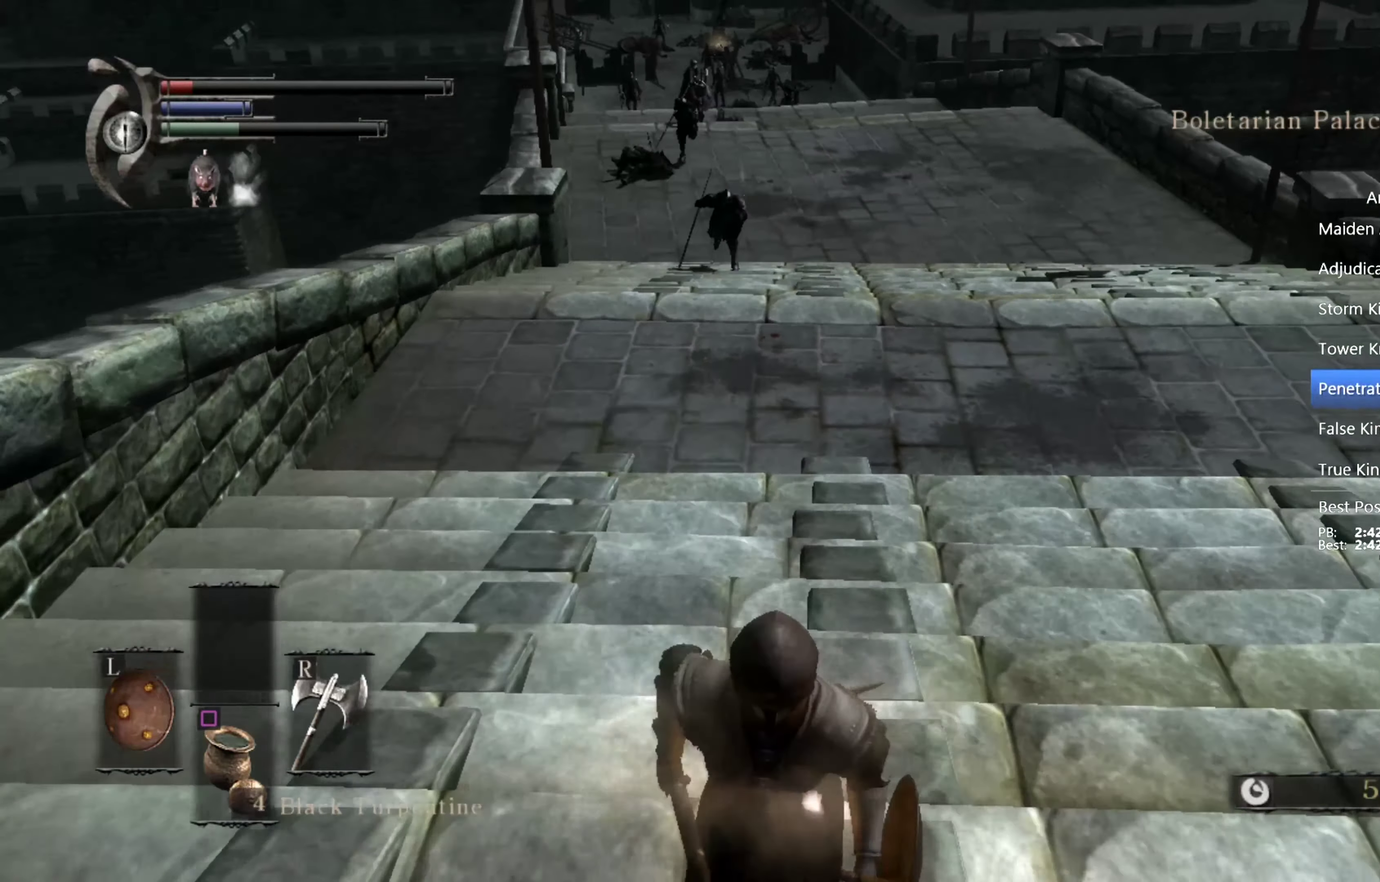
{"buttons": ["CIRCLE"], "left_stick": "down-left", "right_stick": "center", "events": [[33, "CIRCLE", "down"], [33, "left_stick", "down-left"], [233, "right_stick", "right"], [400, "right_stick", "center"]]}
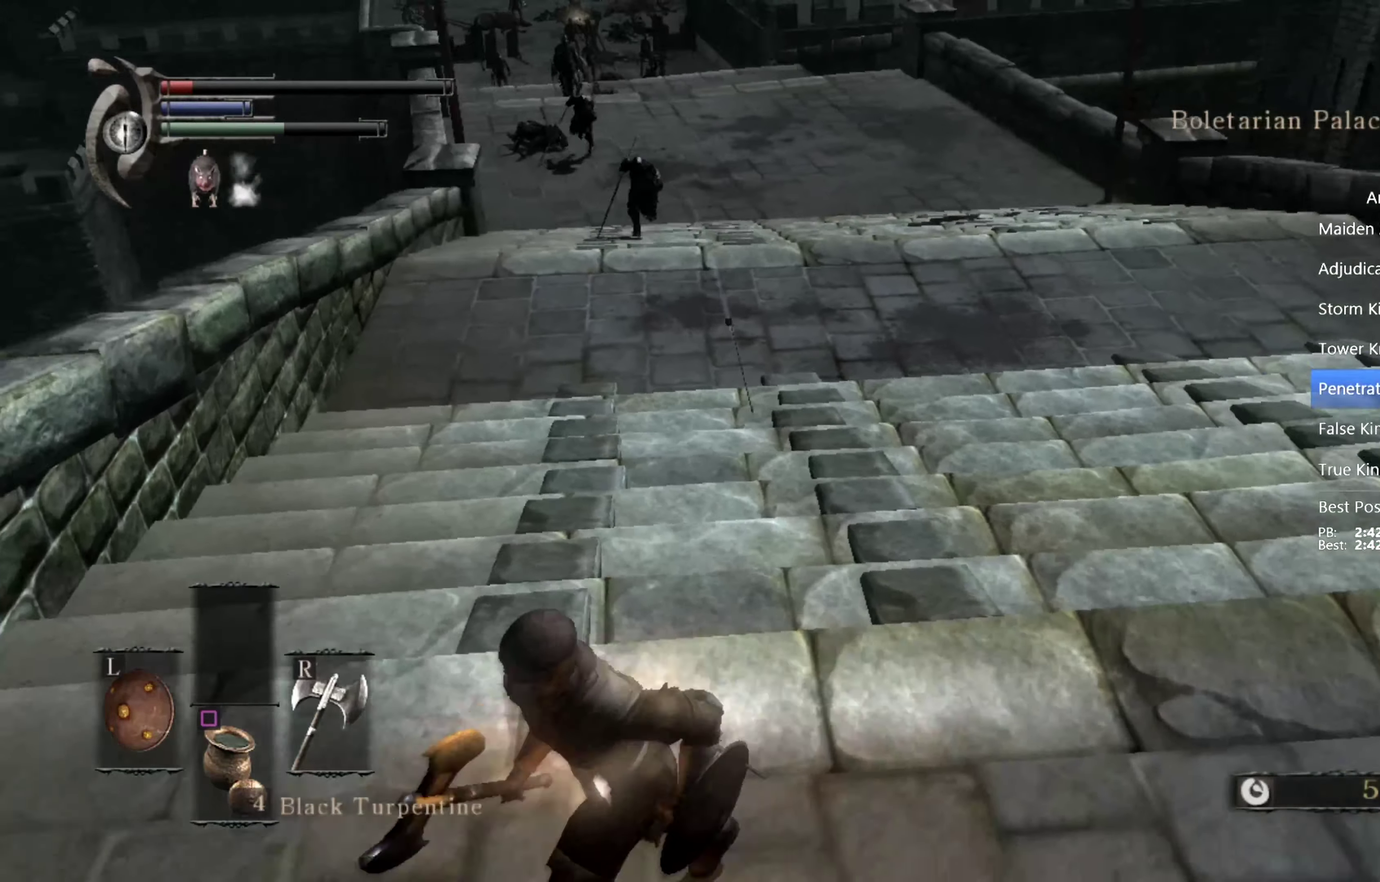
{"buttons": ["CIRCLE", "TRIANGLE"], "left_stick": "down", "right_stick": "center", "events": [[233, "right_stick", "up-right"], [267, "left_stick", "down"], [300, "right_stick", "center"], [500, "TRIANGLE", "down"]]}
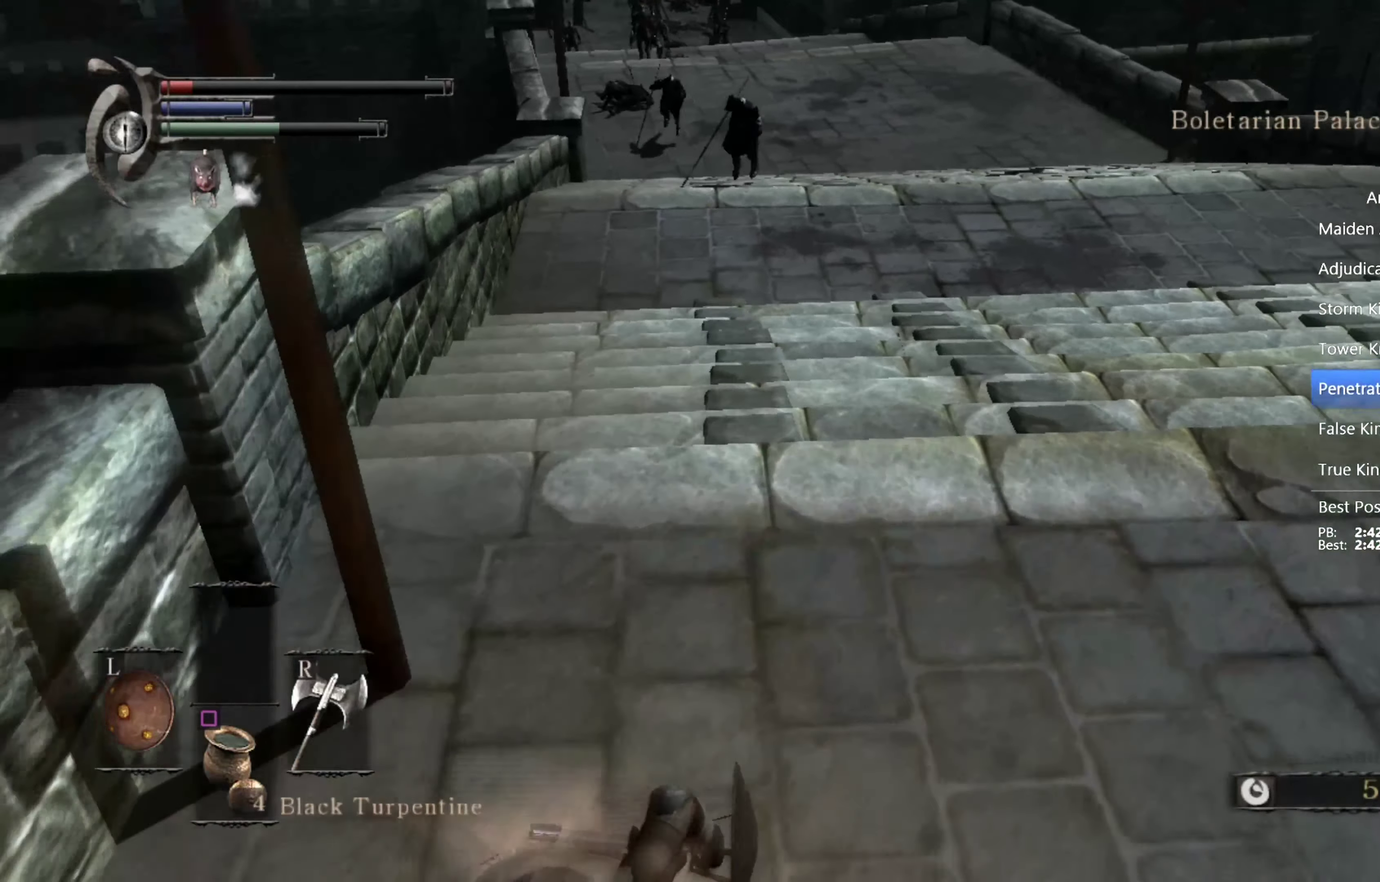
{"buttons": ["CIRCLE"], "left_stick": "down-left", "right_stick": "left", "events": [[100, "TRIANGLE", "up"], [167, "right_stick", "up-left"], [333, "left_stick", "down-left"], [333, "right_stick", "left"]]}
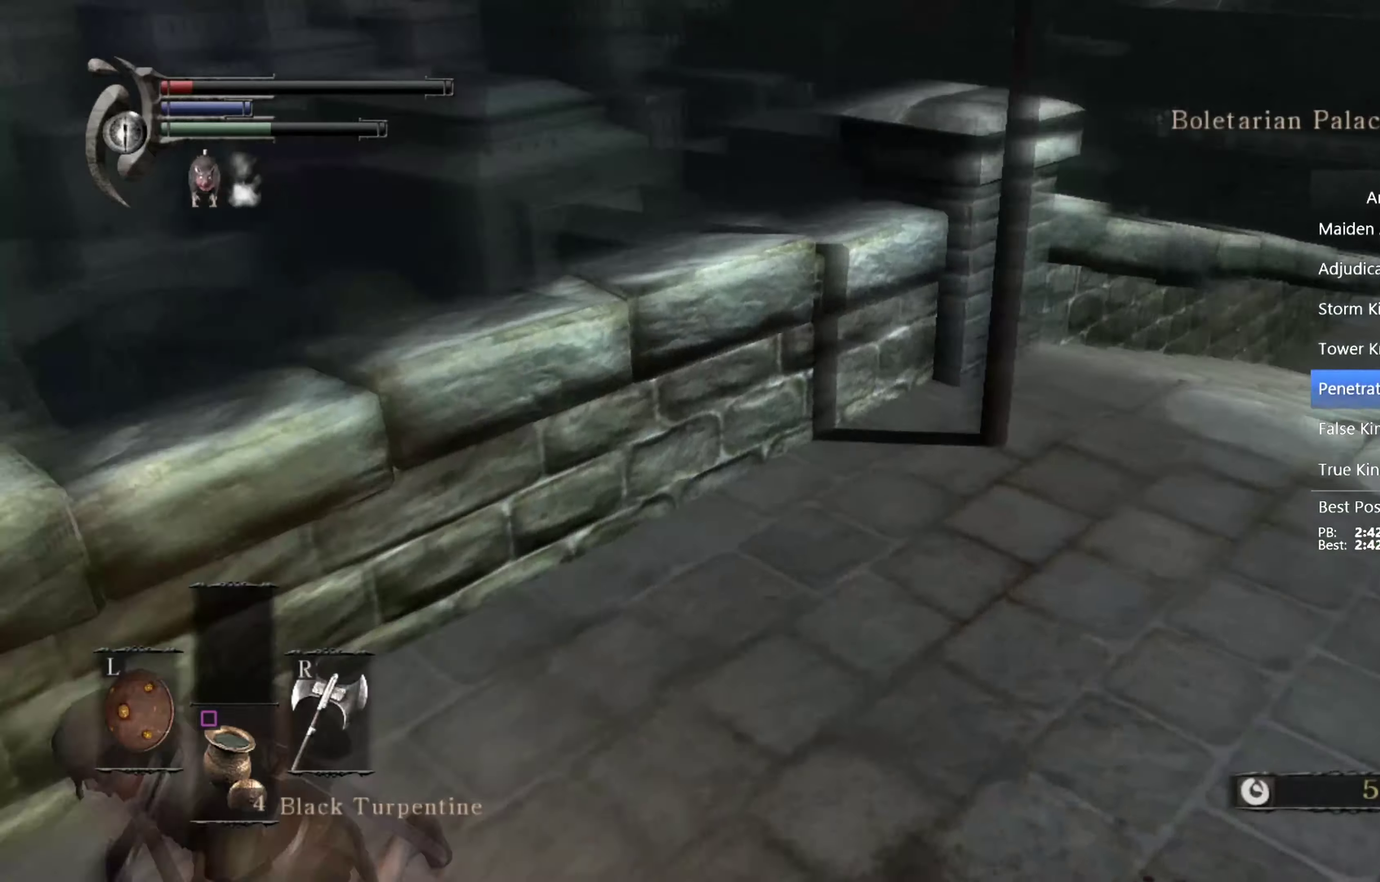
{"buttons": ["CIRCLE"], "left_stick": "up-left", "right_stick": "center", "events": [[166, "left_stick", "left"], [266, "left_stick", "up-left"], [366, "right_stick", "center"]]}
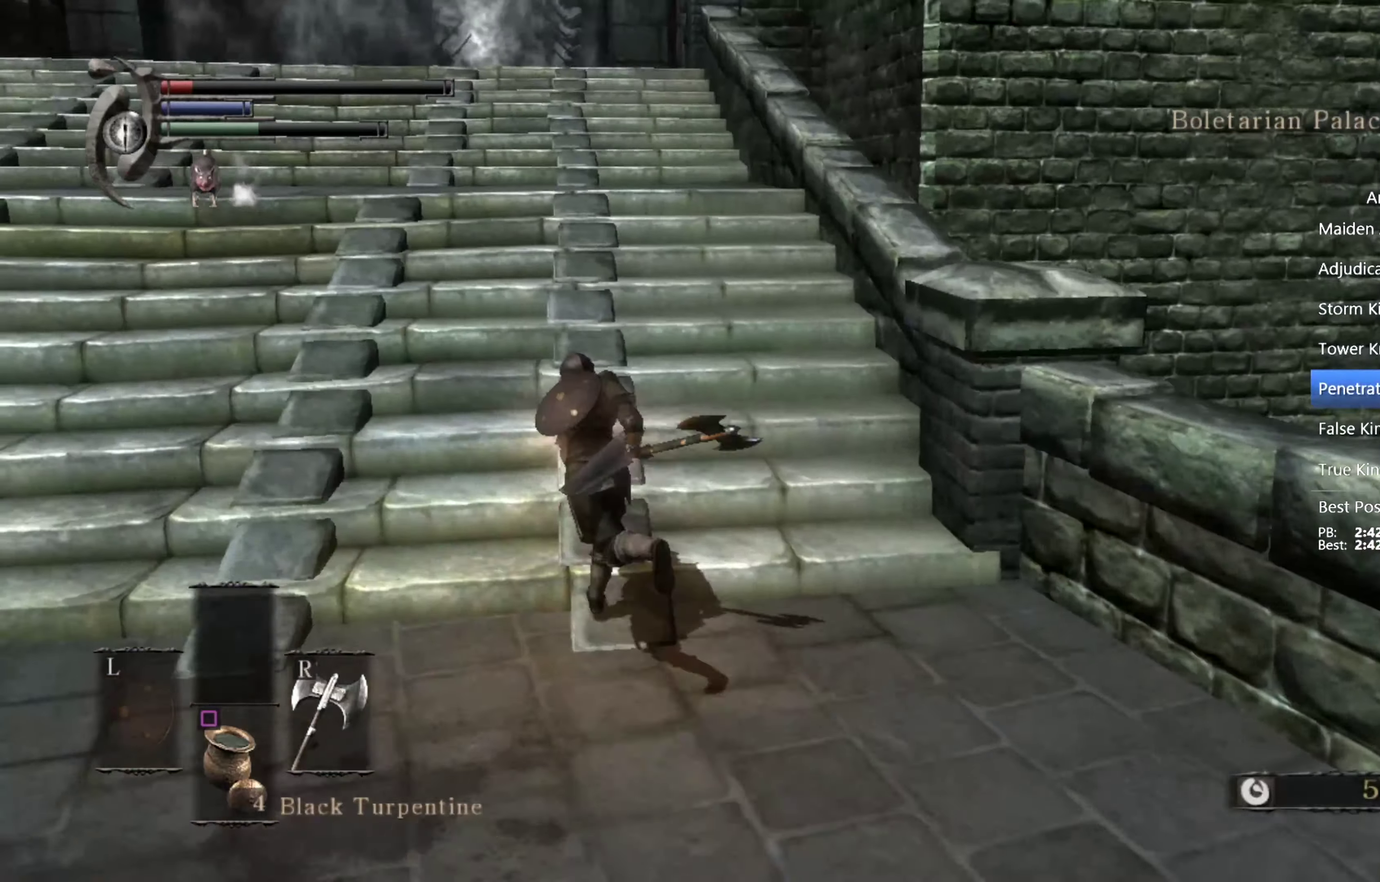
{"buttons": ["CIRCLE"], "left_stick": "up", "right_stick": "center", "events": [[166, "left_stick", "up"], [166, "right_stick", "up"], [233, "right_stick", "center"]]}
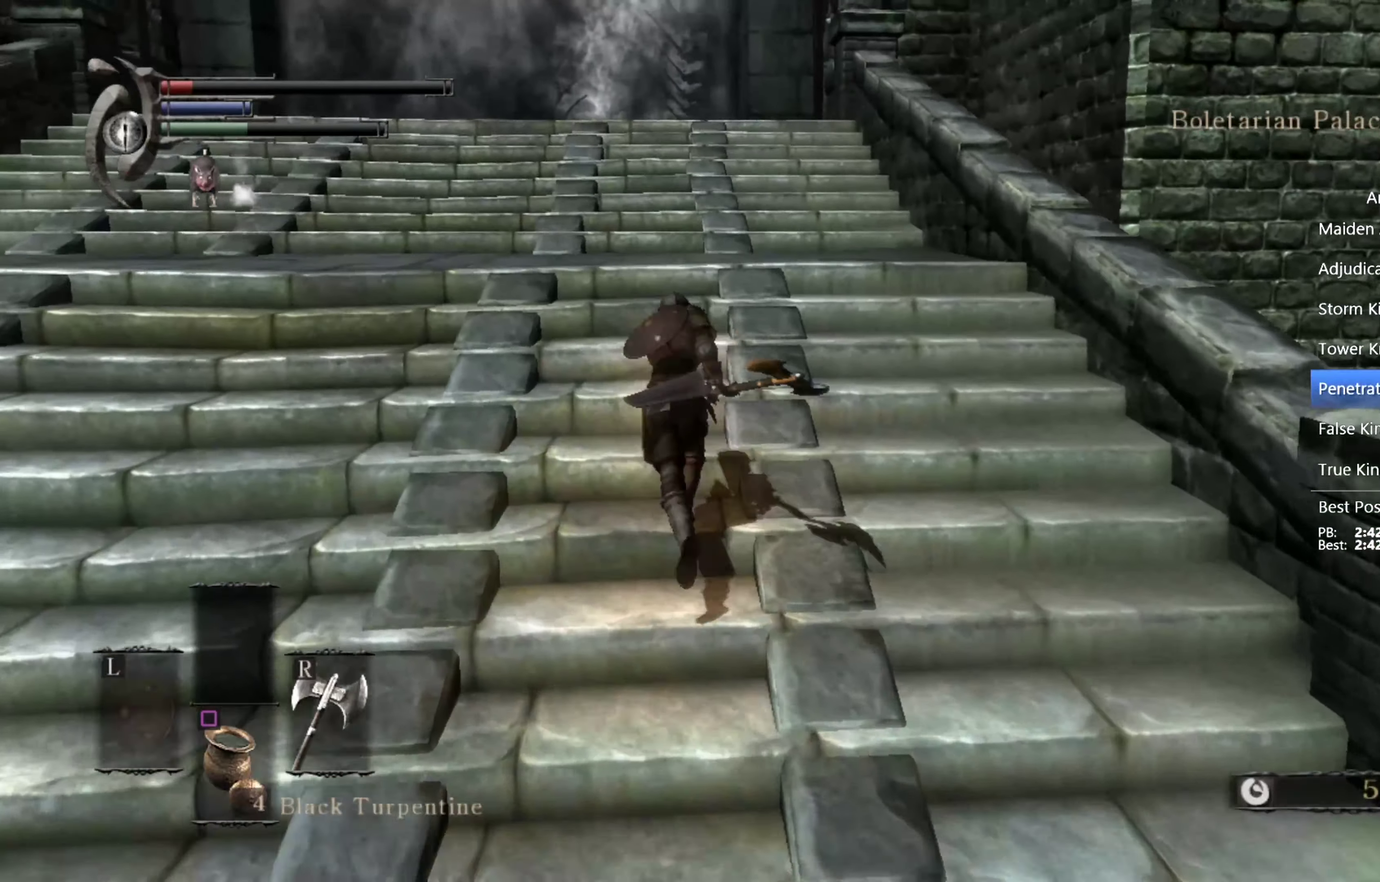
{"buttons": ["CIRCLE"], "left_stick": "up", "right_stick": "center", "events": []}
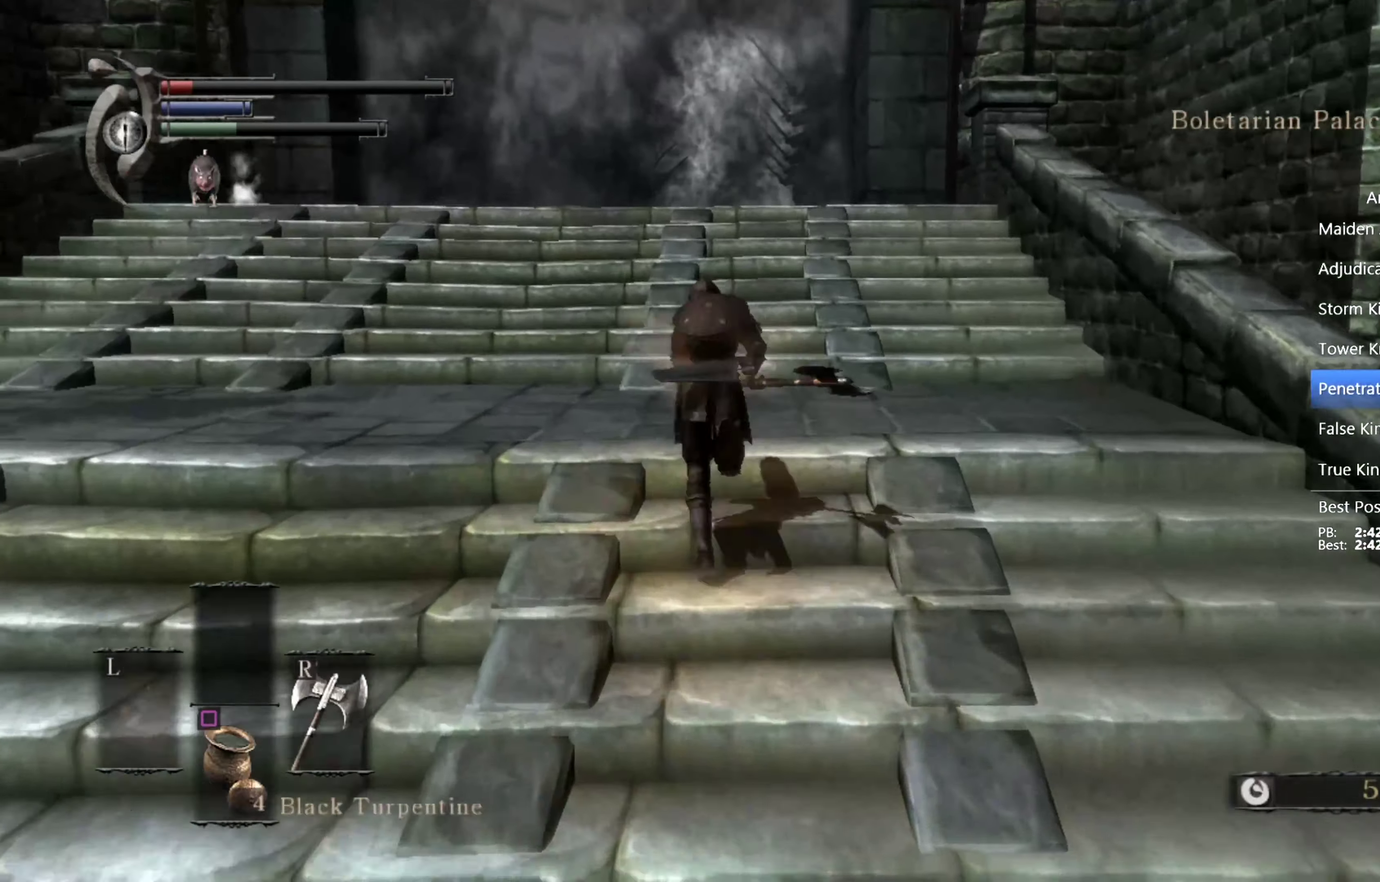
{"buttons": ["CIRCLE"], "left_stick": "up", "right_stick": "center", "events": []}
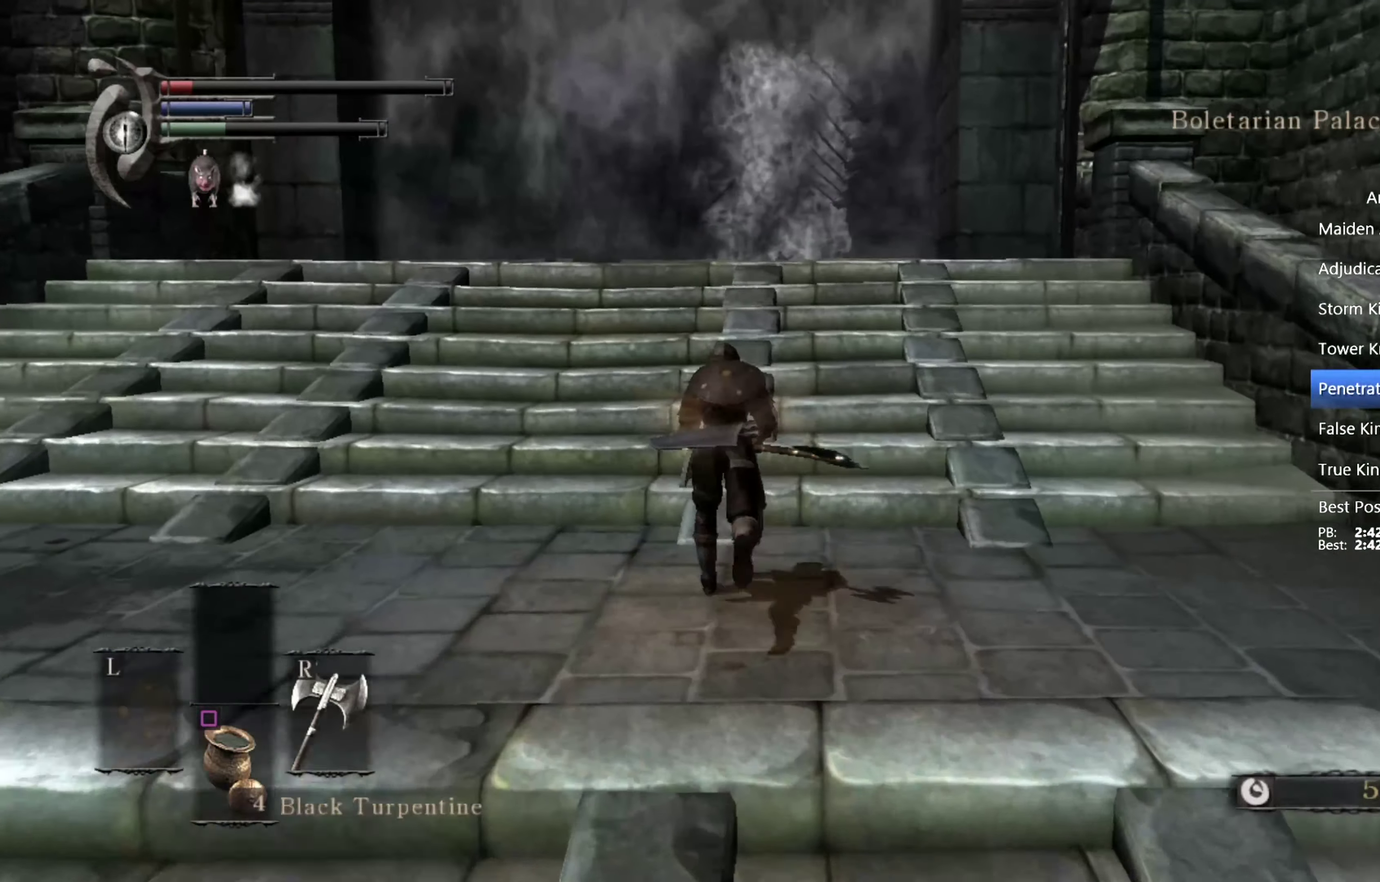
{"buttons": ["CIRCLE"], "left_stick": "up", "right_stick": "down", "events": [[100, "right_stick", "down"]]}
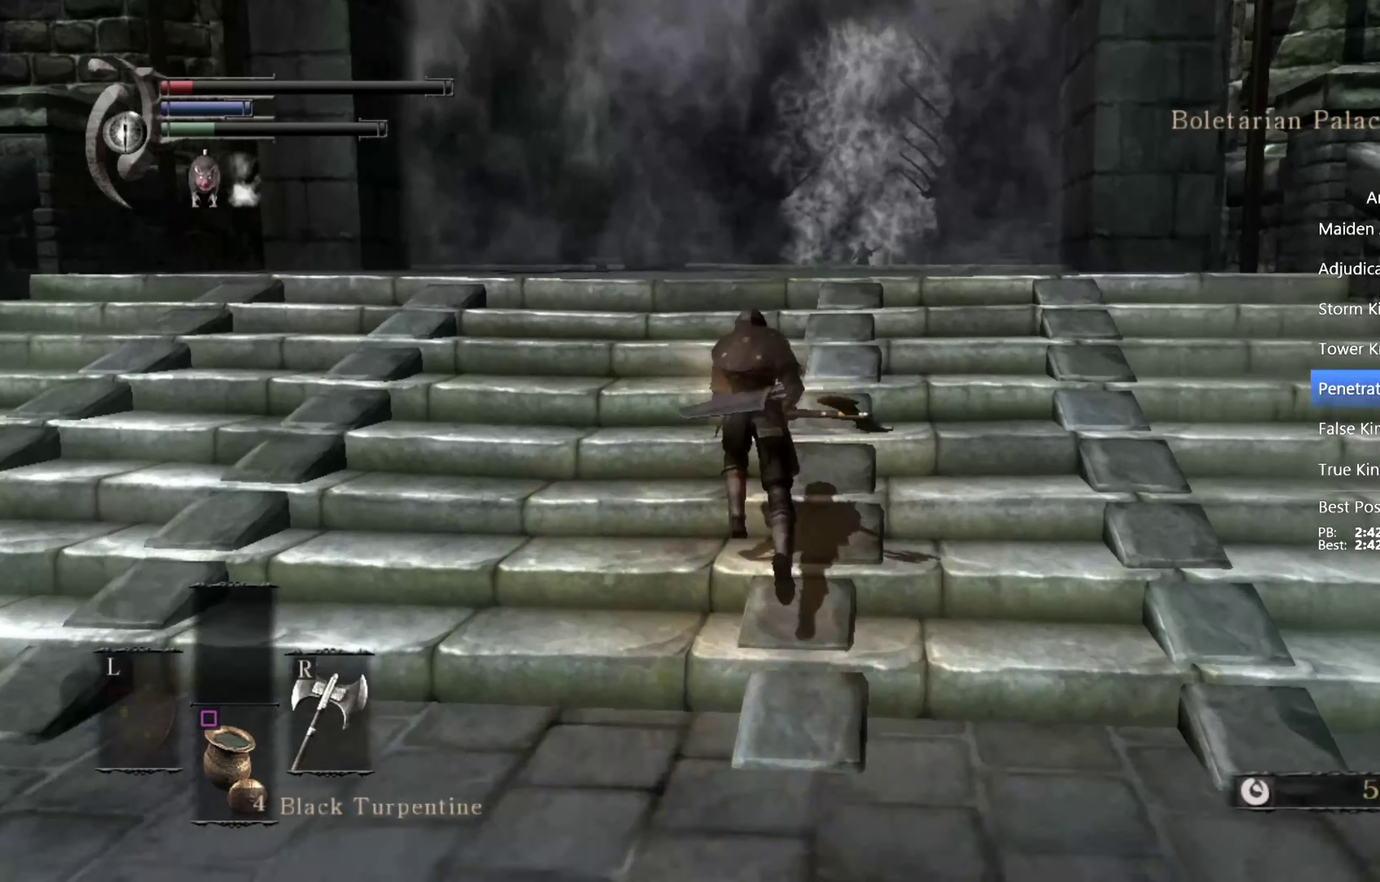
{"buttons": ["CIRCLE"], "left_stick": "up", "right_stick": "down", "events": []}
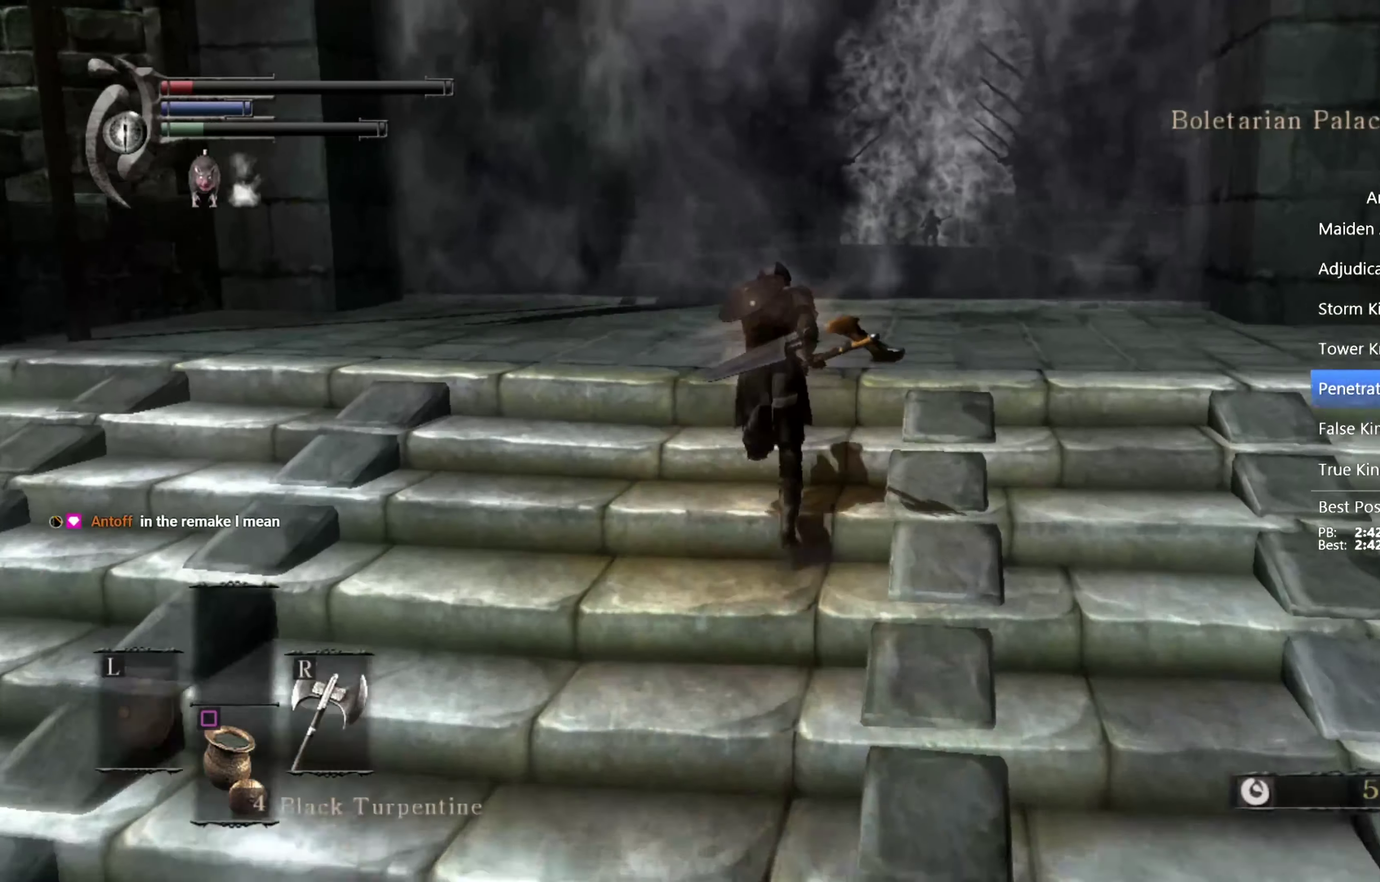
{"buttons": ["CIRCLE"], "left_stick": "up", "right_stick": "center", "events": [[33, "right_stick", "center"]]}
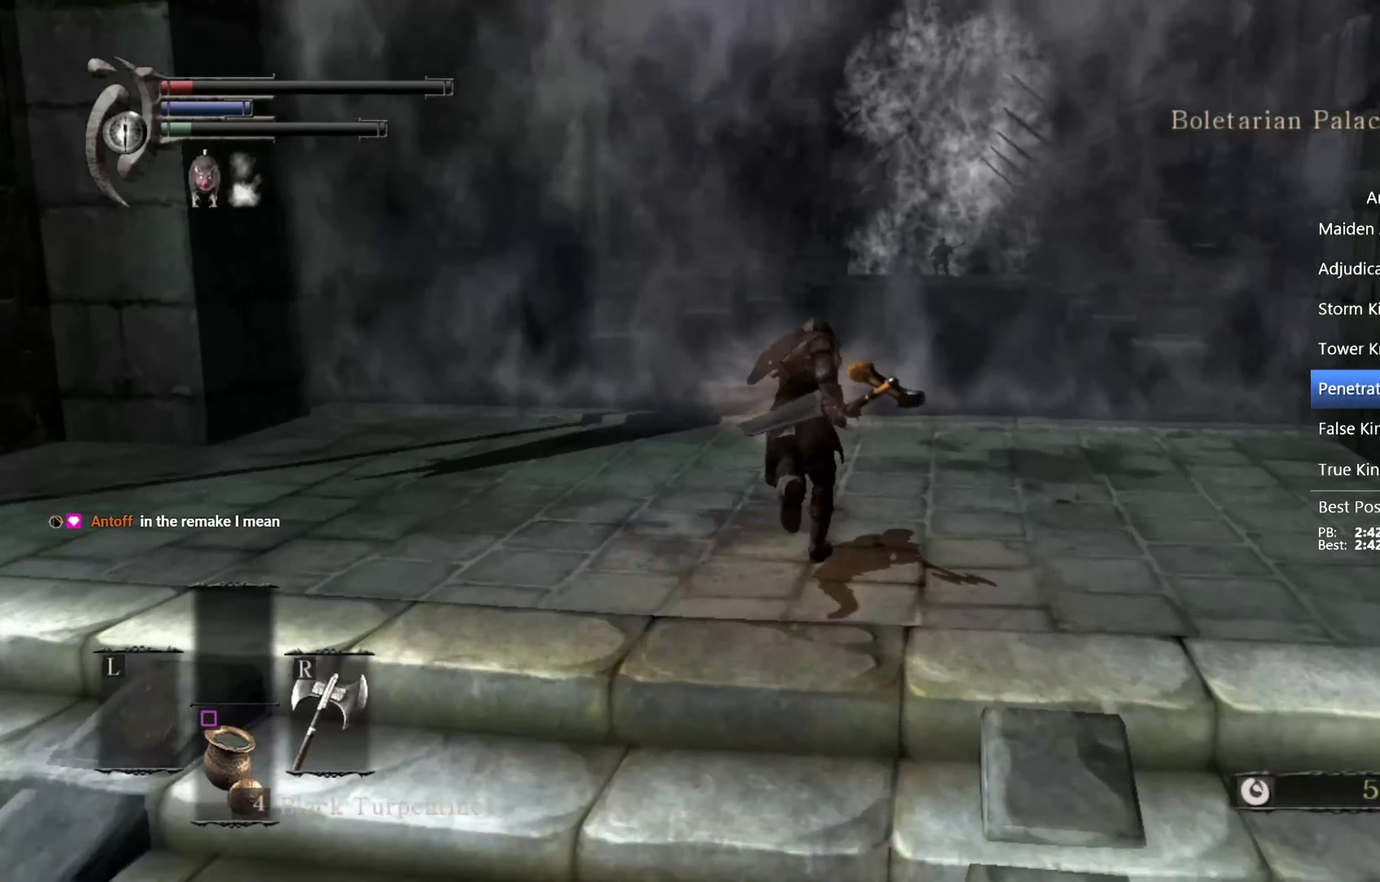
{"buttons": ["CIRCLE"], "left_stick": "up", "right_stick": "center", "events": []}
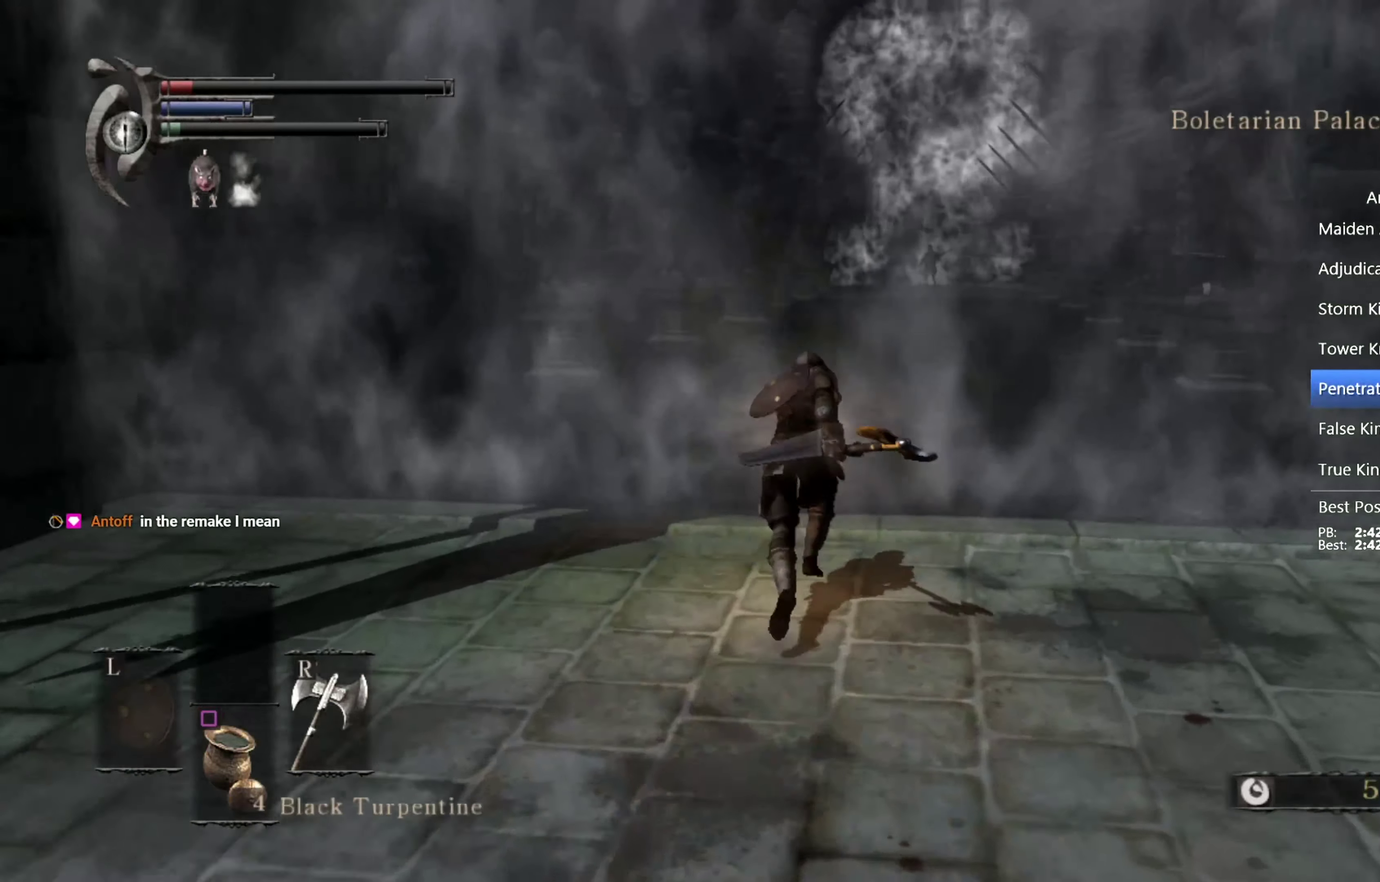
{"buttons": [], "left_stick": "up", "right_stick": "center", "events": [[66, "CROSS", "down"], [133, "CROSS", "up"], [266, "CROSS", "down"], [366, "CROSS", "up"], [400, "CIRCLE", "up"]]}
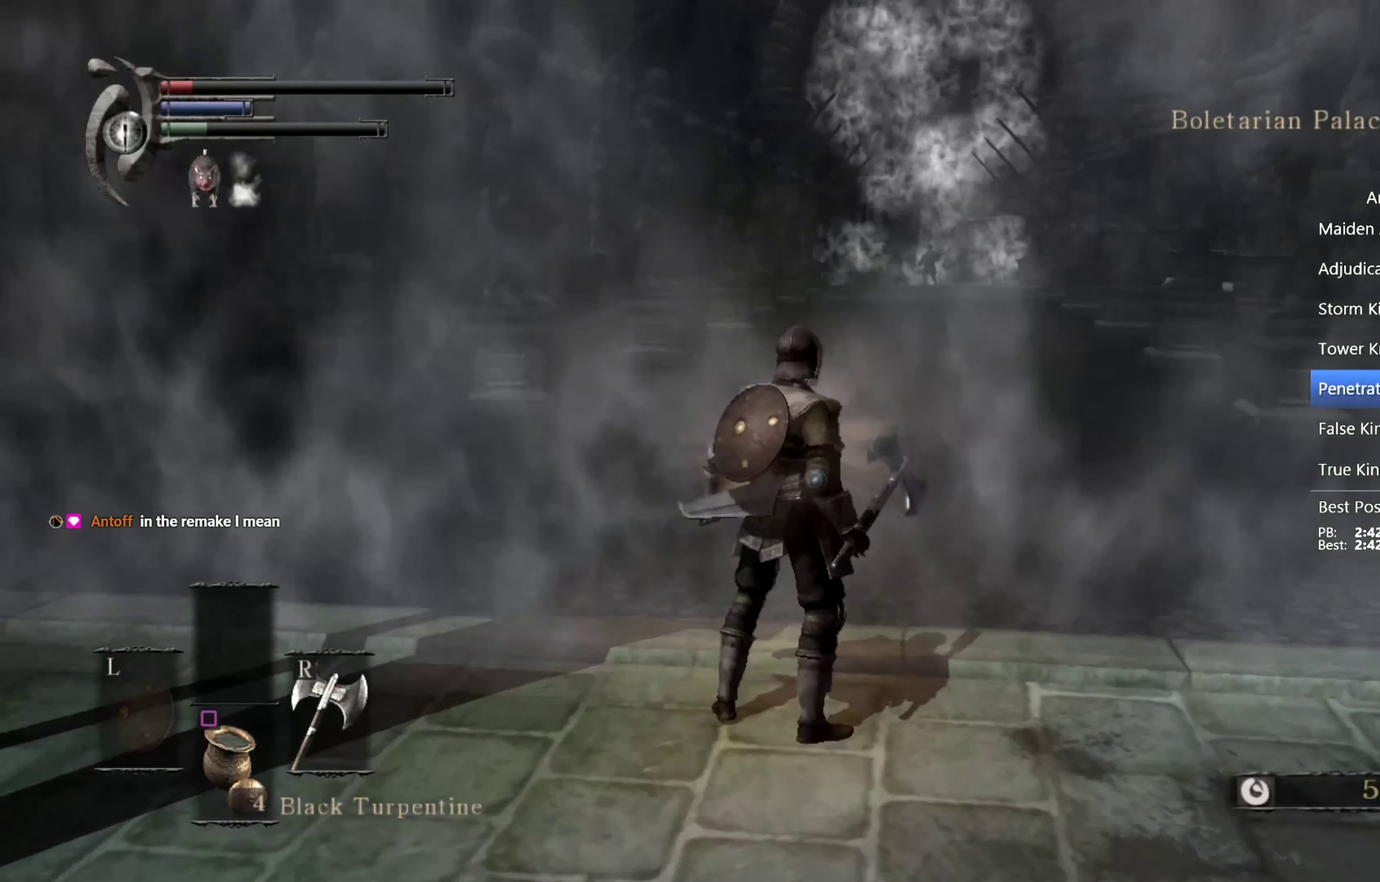
{"buttons": ["CROSS"], "left_stick": "up", "right_stick": "center", "events": [[66, "START", "down"], [233, "START", "up"], [333, "DPAD_RIGHT", "down"], [433, "DPAD_RIGHT", "up"], [500, "CROSS", "down"]]}
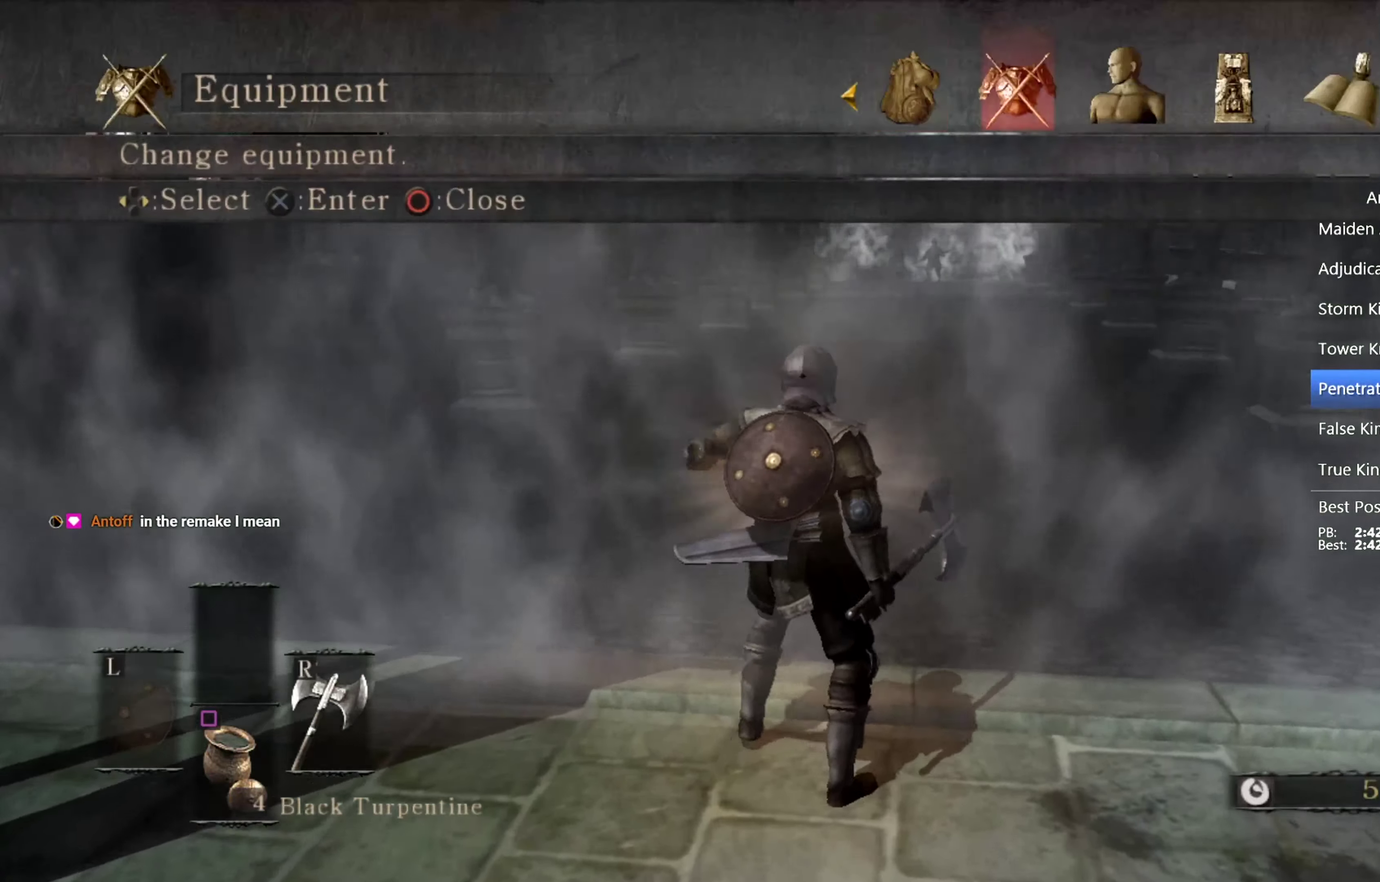
{"buttons": ["CROSS"], "left_stick": "up", "right_stick": "center", "events": [[167, "CROSS", "up"], [234, "DPAD_LEFT", "down"], [334, "DPAD_LEFT", "up"], [367, "DPAD_UP", "down"], [500, "CROSS", "down"], [500, "DPAD_UP", "up"]]}
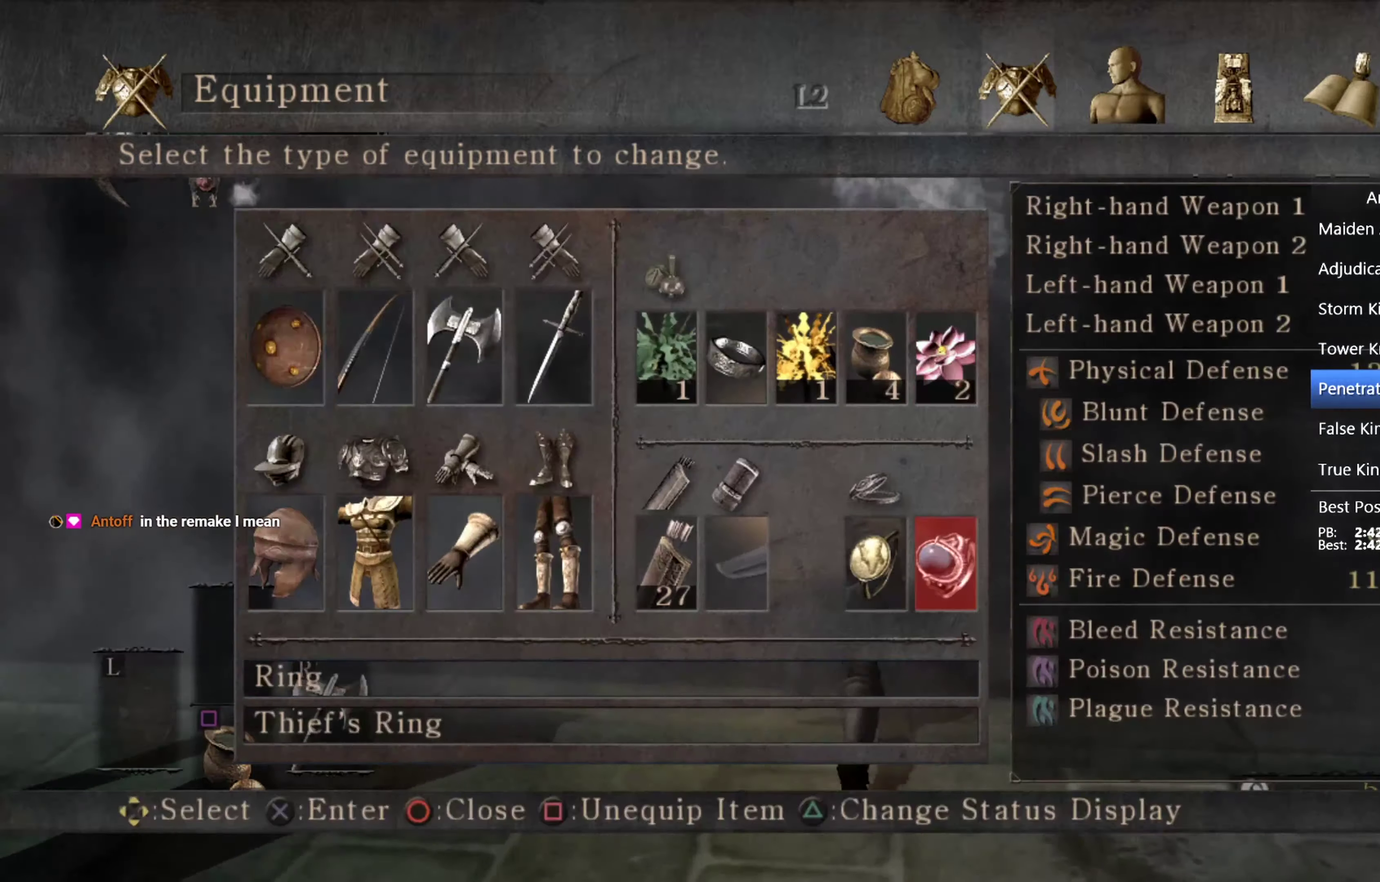
{"buttons": ["DPAD_UP"], "left_stick": "up", "right_stick": "center", "events": [[134, "CROSS", "up"], [434, "DPAD_UP", "down"]]}
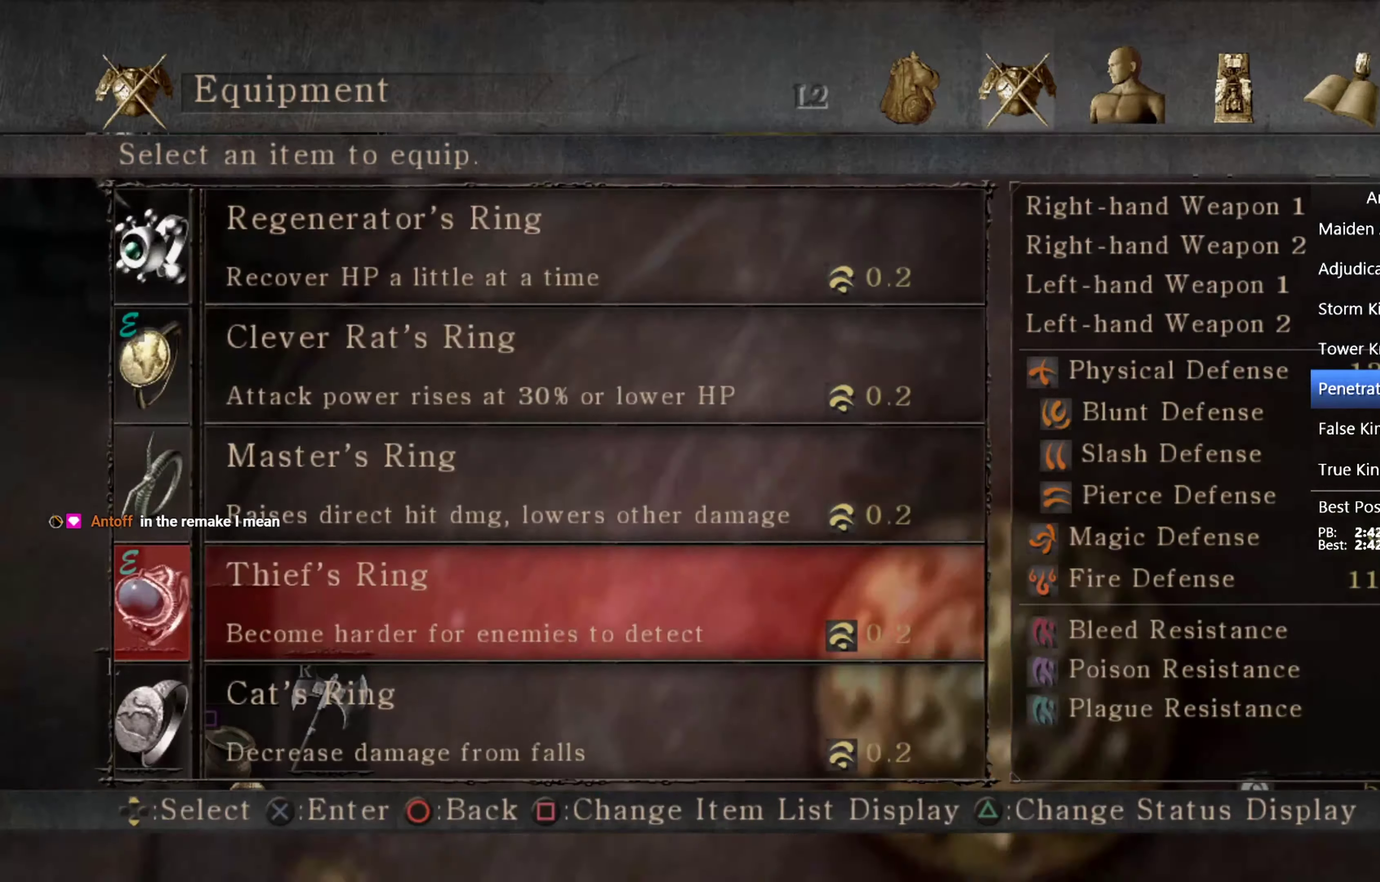
{"buttons": ["START"], "left_stick": "up", "right_stick": "center", "events": [[34, "DPAD_UP", "up"], [67, "CROSS", "down"], [167, "CROSS", "up"], [500, "START", "down"]]}
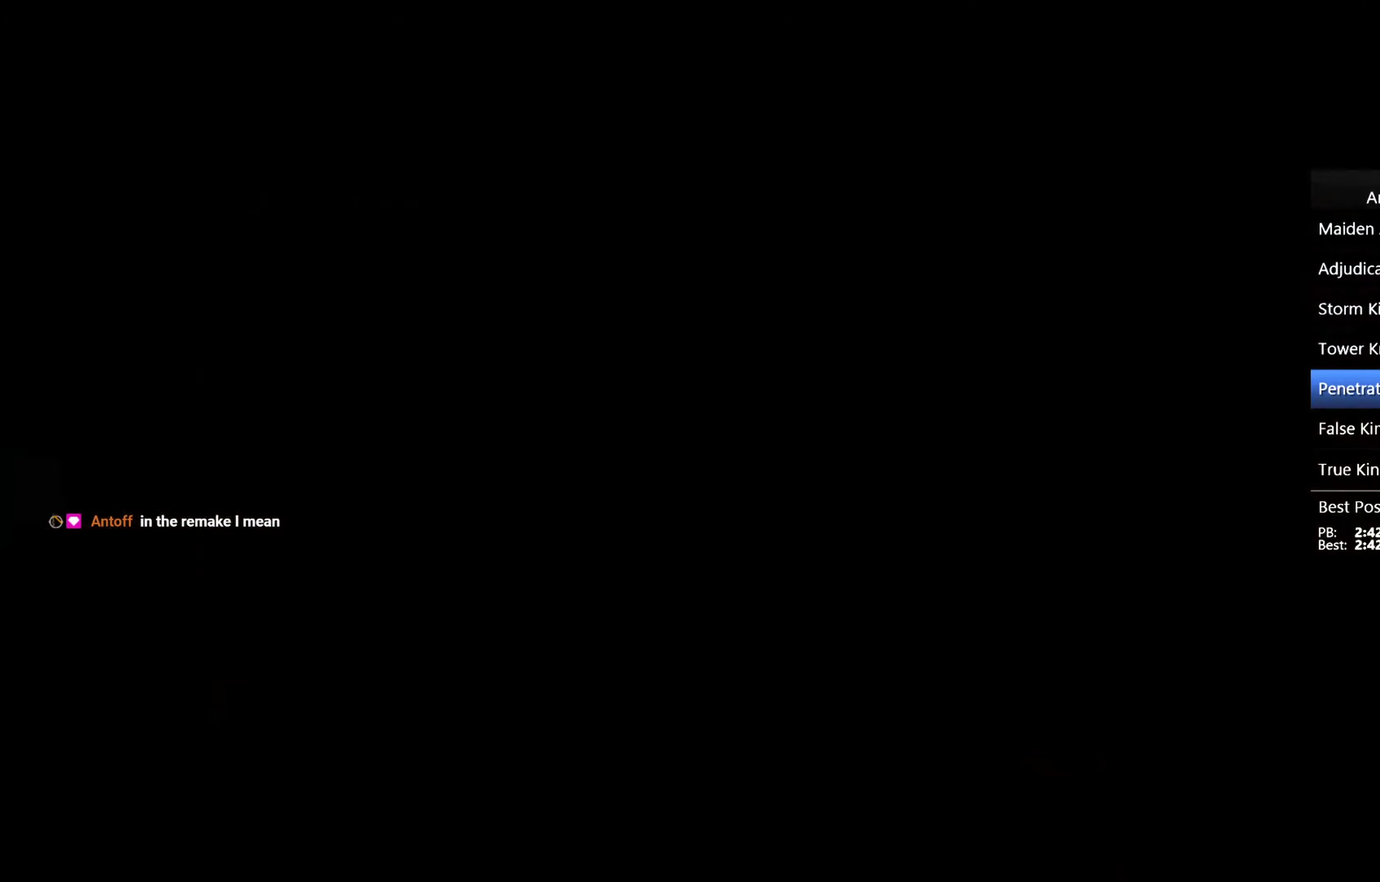
{"buttons": [], "left_stick": "up", "right_stick": "center", "events": [[134, "START", "up"], [234, "START", "down"], [334, "START", "up"]]}
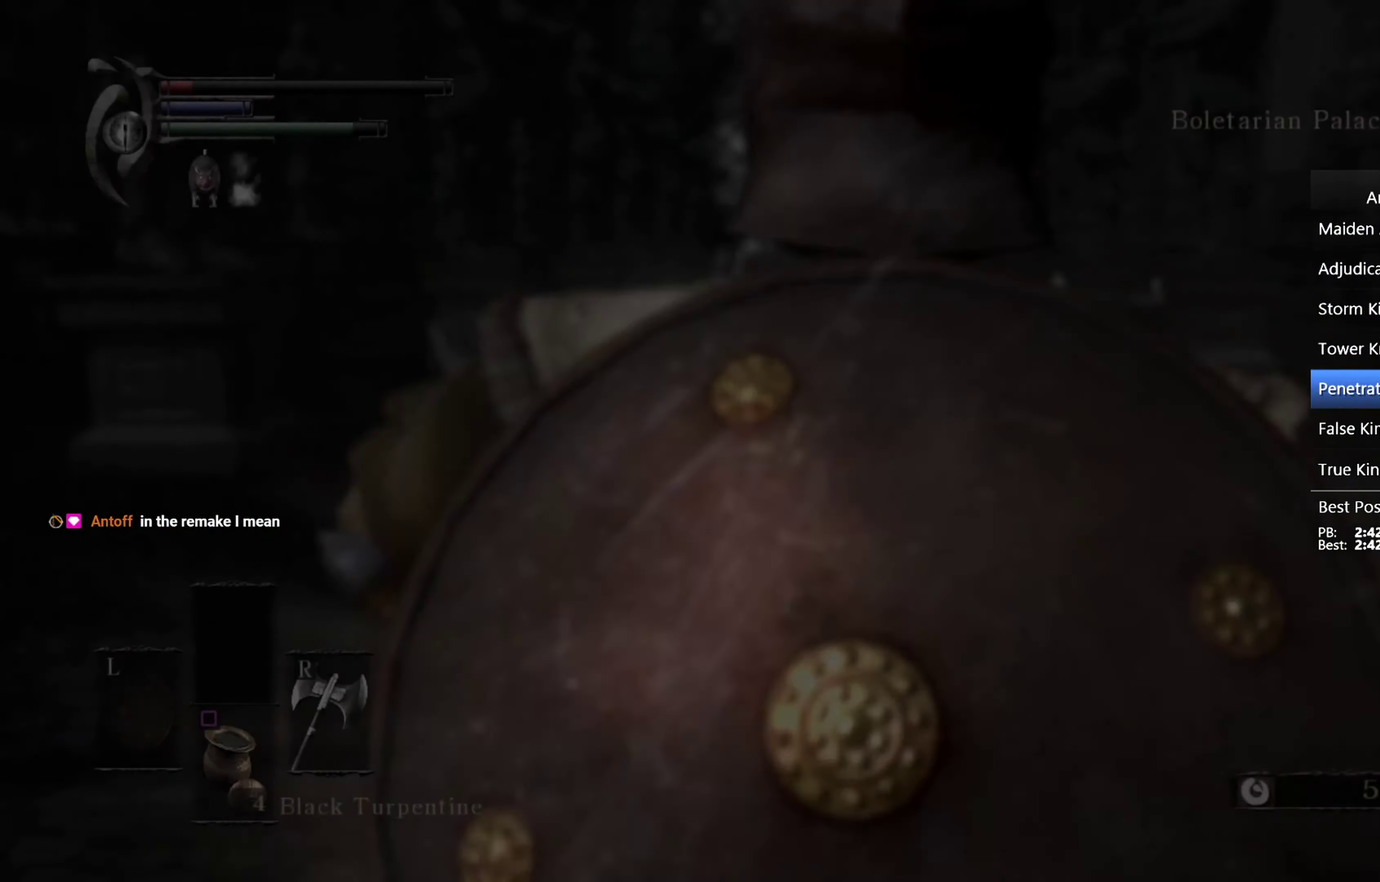
{"buttons": ["DPAD_RIGHT"], "left_stick": "up", "right_stick": "center", "events": [[134, "START", "down"], [234, "START", "up"], [434, "DPAD_RIGHT", "down"]]}
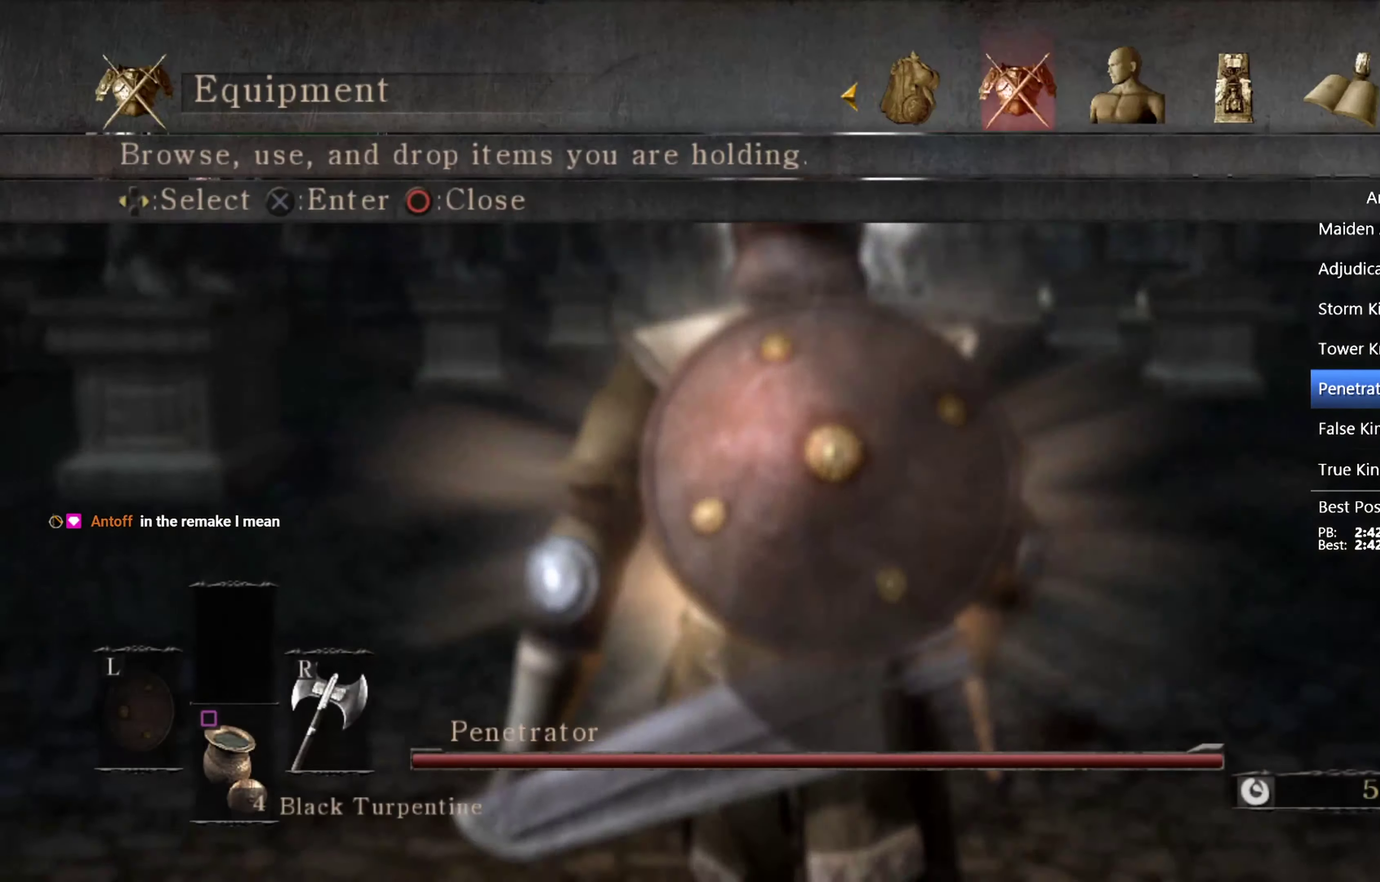
{"buttons": ["CROSS", "DPAD_UP"], "left_stick": "up", "right_stick": "center", "events": [[34, "DPAD_RIGHT", "up"], [67, "CROSS", "down"], [200, "CROSS", "up"], [267, "DPAD_LEFT", "down"], [367, "DPAD_LEFT", "up"], [400, "DPAD_UP", "down"], [500, "CROSS", "down"]]}
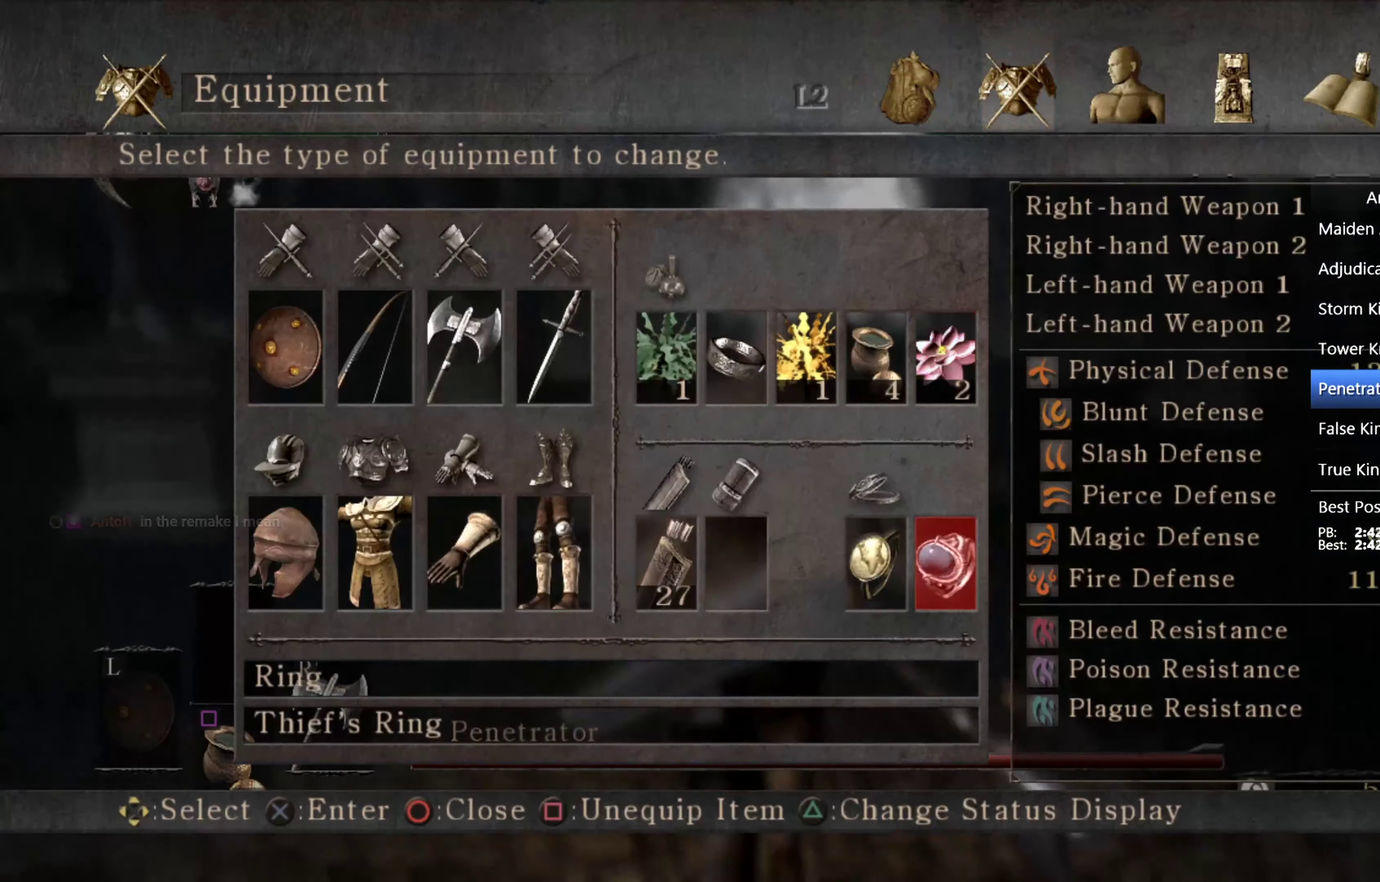
{"buttons": ["CROSS"], "left_stick": "up", "right_stick": "center", "events": [[34, "DPAD_UP", "up"], [134, "CROSS", "up"], [334, "DPAD_UP", "down"], [434, "CROSS", "down"], [434, "DPAD_UP", "up"]]}
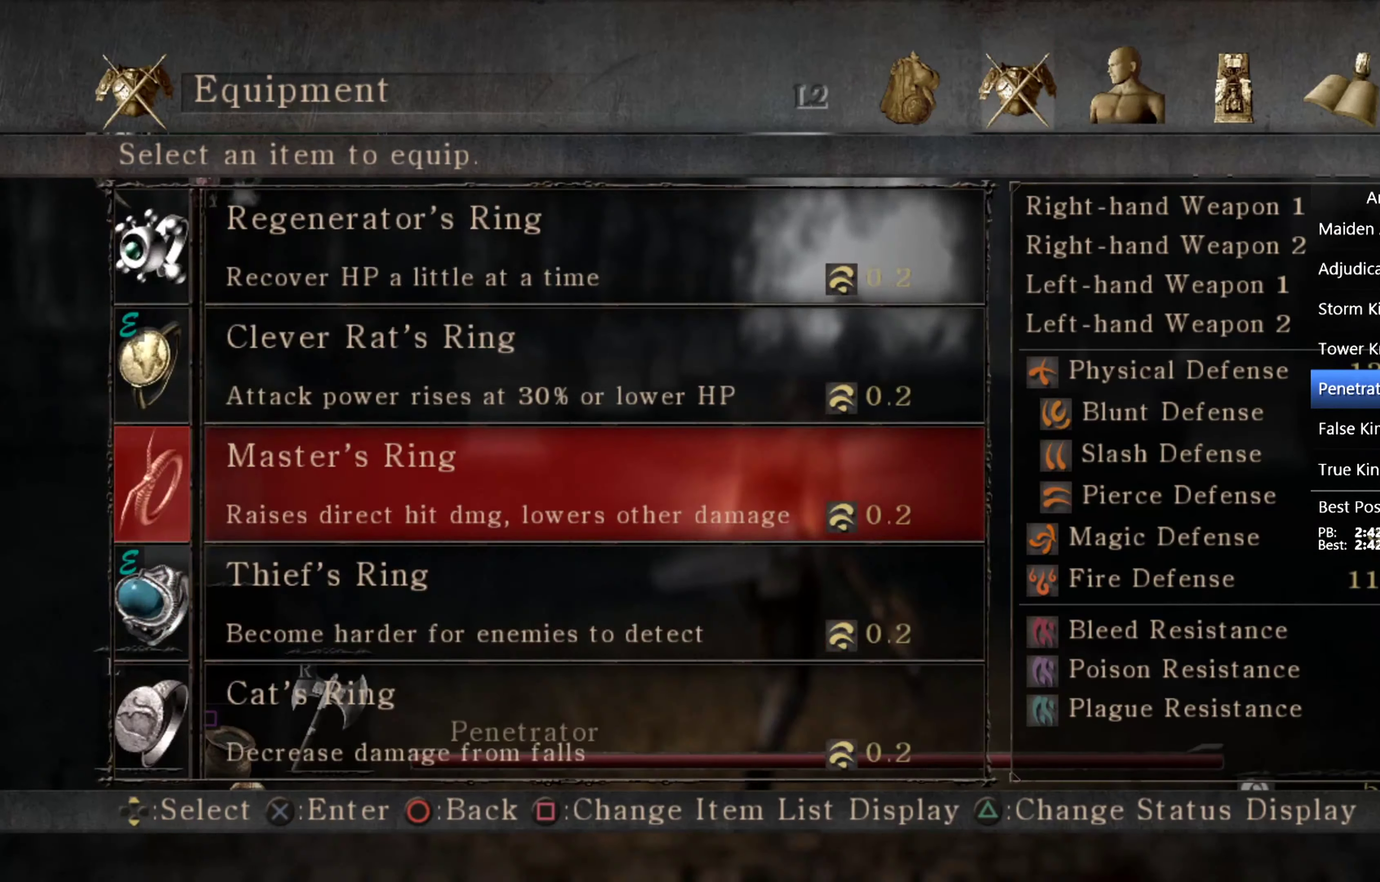
{"buttons": ["CIRCLE"], "left_stick": "up", "right_stick": "center", "events": [[67, "CROSS", "up"], [200, "START", "down"], [267, "START", "up"], [434, "CIRCLE", "down"]]}
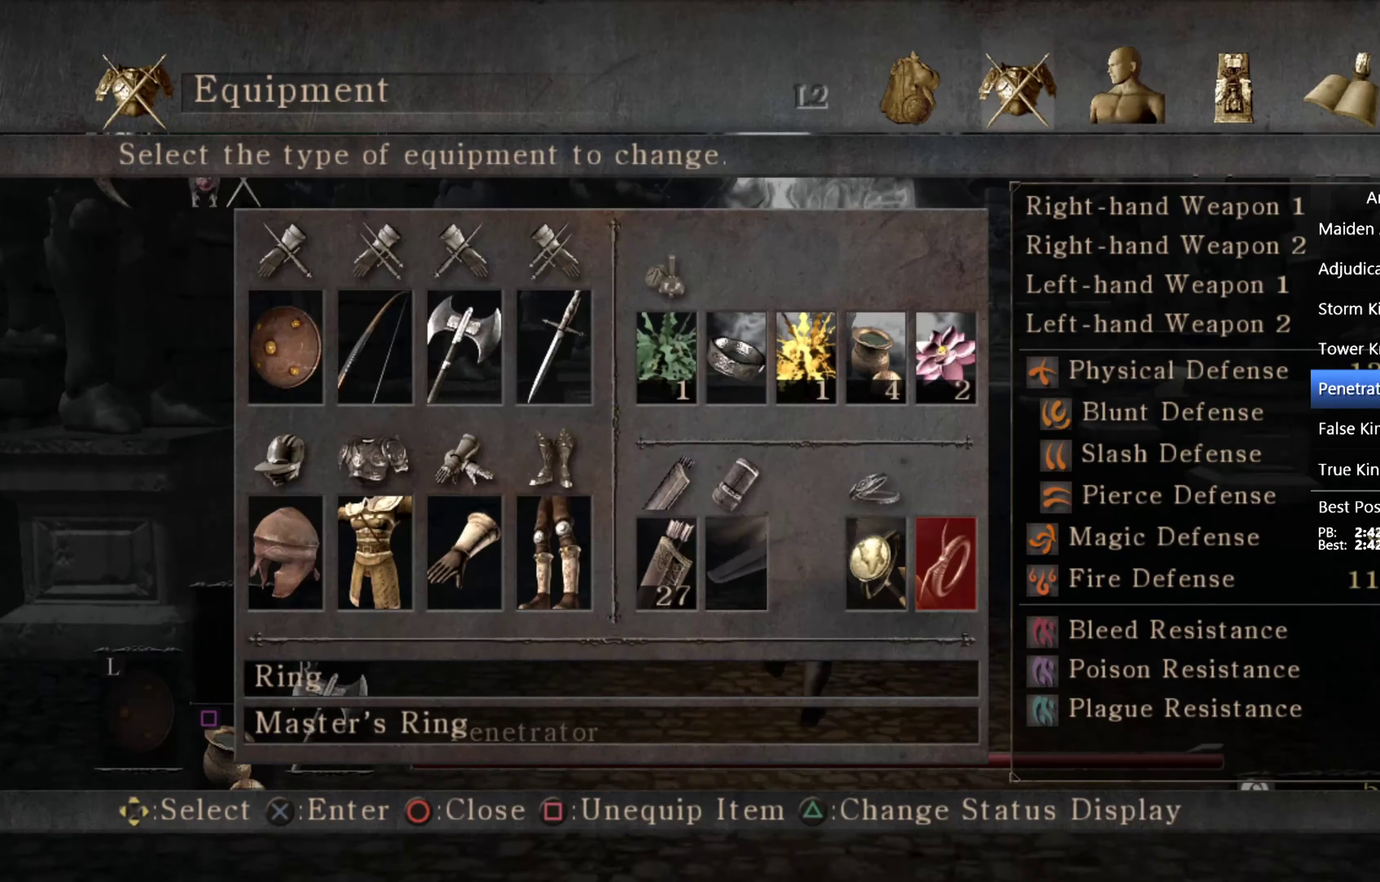
{"buttons": ["CIRCLE"], "left_stick": "up", "right_stick": "center", "events": [[67, "right_stick", "down"], [200, "right_stick", "center"], [267, "CIRCLE", "up"], [367, "CIRCLE", "down"]]}
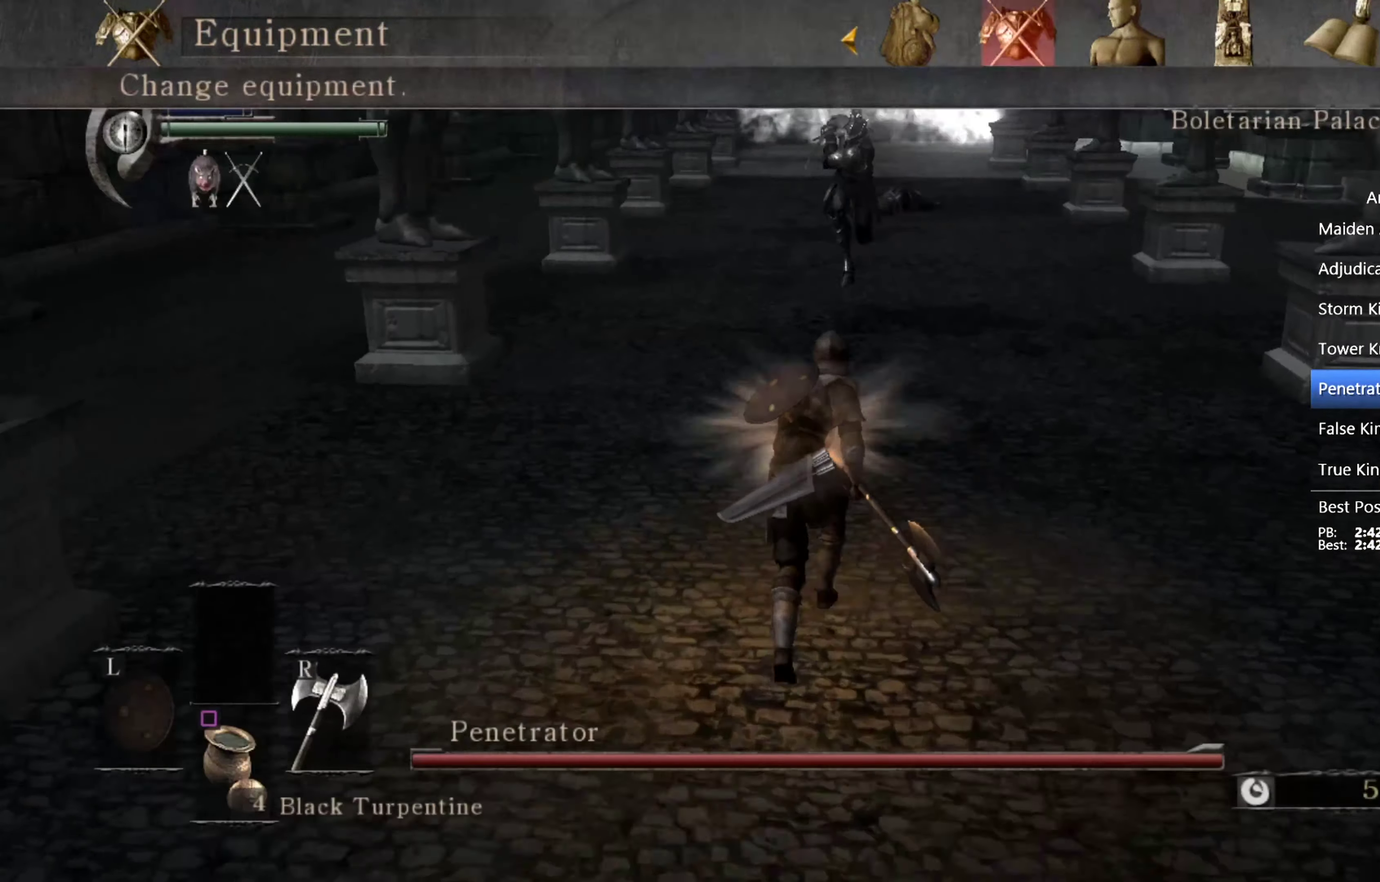
{"buttons": ["CIRCLE"], "left_stick": "up", "right_stick": "center", "events": []}